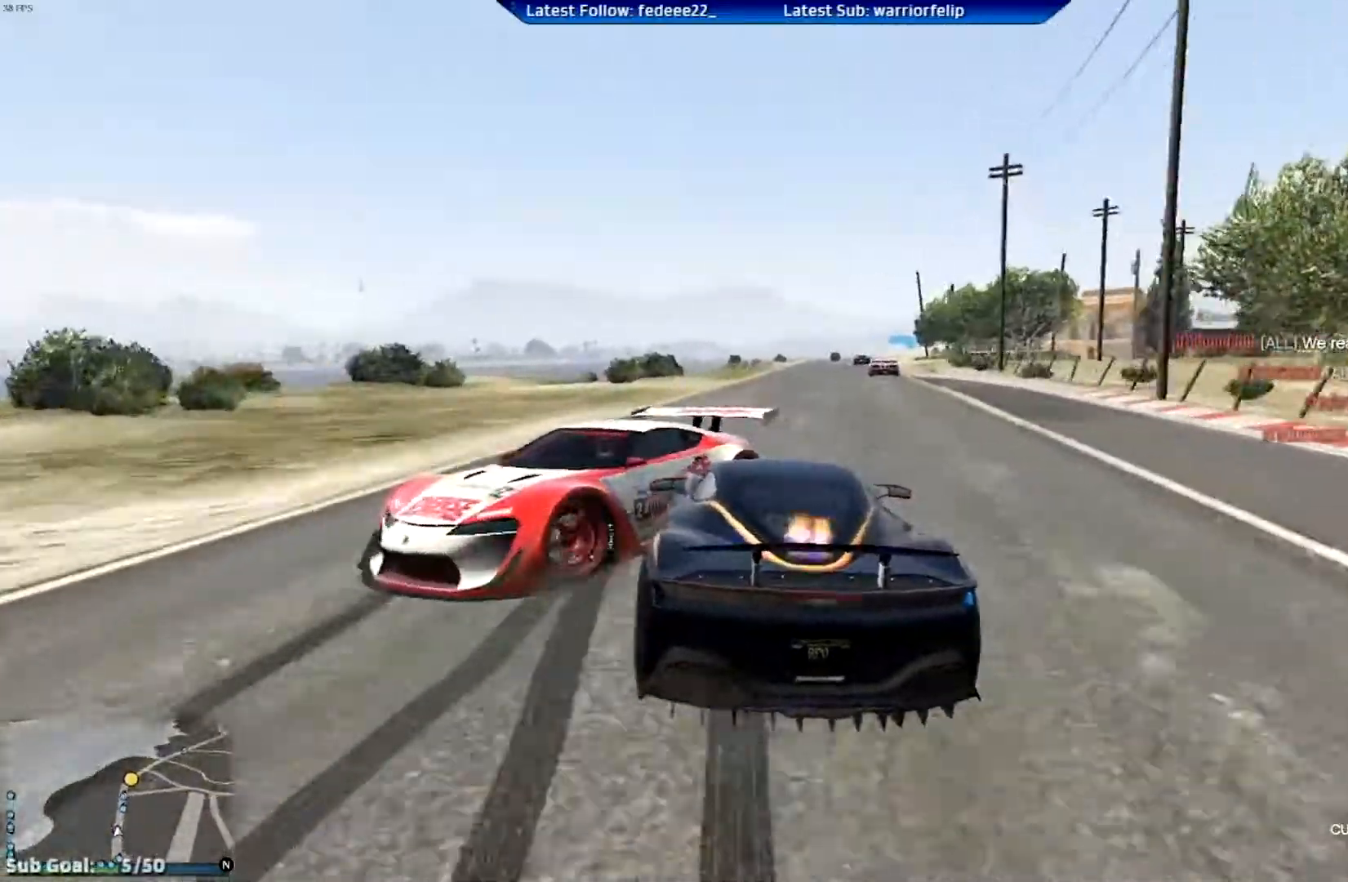
Gameplay with a controller (Xbox layout); each line is a JSON object with the inputs held at the frame after it. "events" lists button and stick changes between this image and that frame as [ms after this image, input, new state], when the widget could be followed in between.
{"buttons": ["R2"], "left_stick": "left", "right_stick": "center", "events": [[83, "L2", "down"], [83, "left_stick", "left"], [200, "R2", "down"], [267, "left_stick", "center"], [284, "L2", "up"], [450, "left_stick", "left"]]}
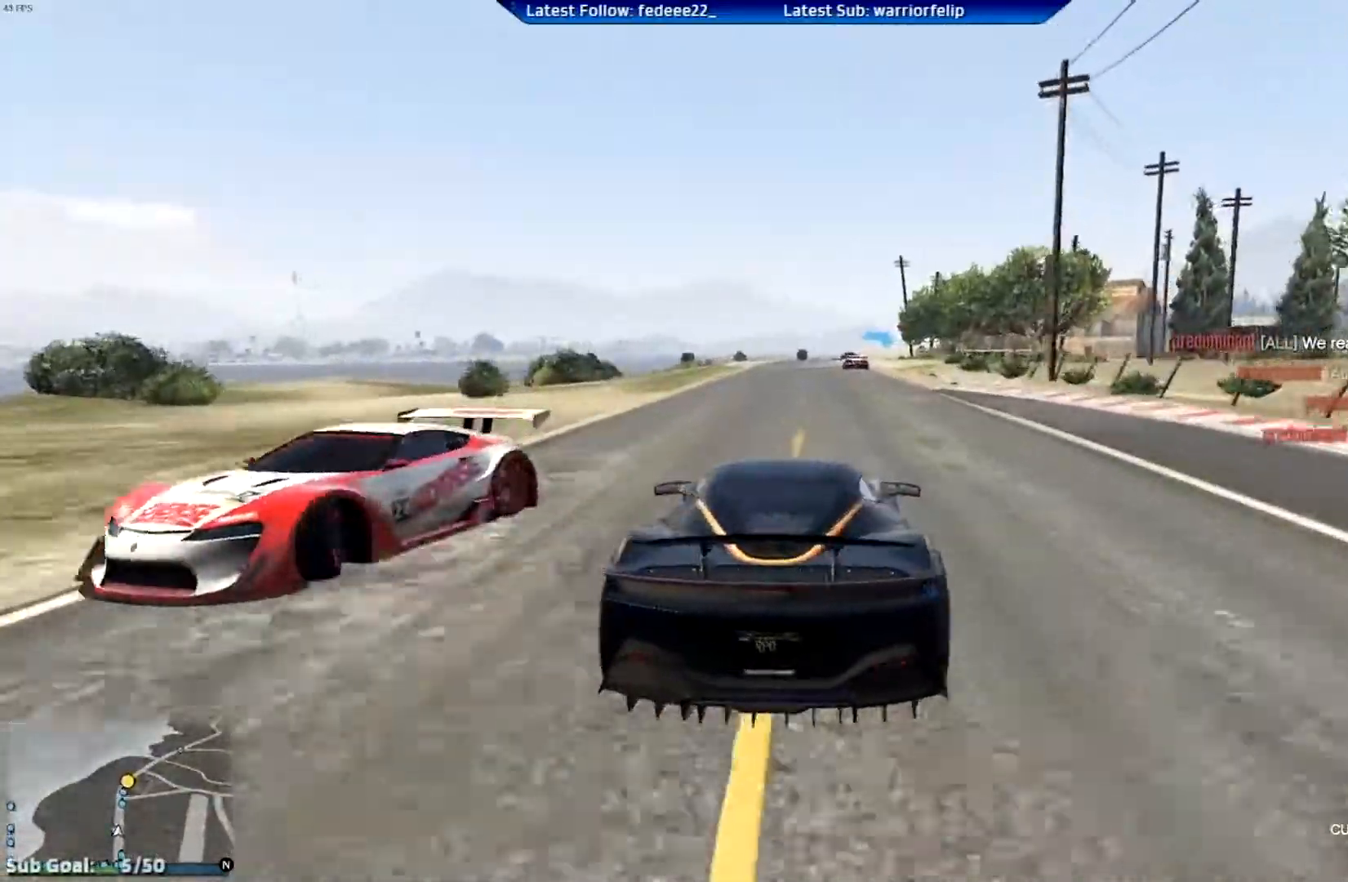
{"buttons": ["R2"], "left_stick": "center", "right_stick": "center", "events": [[33, "left_stick", "center"], [233, "left_stick", "right"], [350, "left_stick", "center"]]}
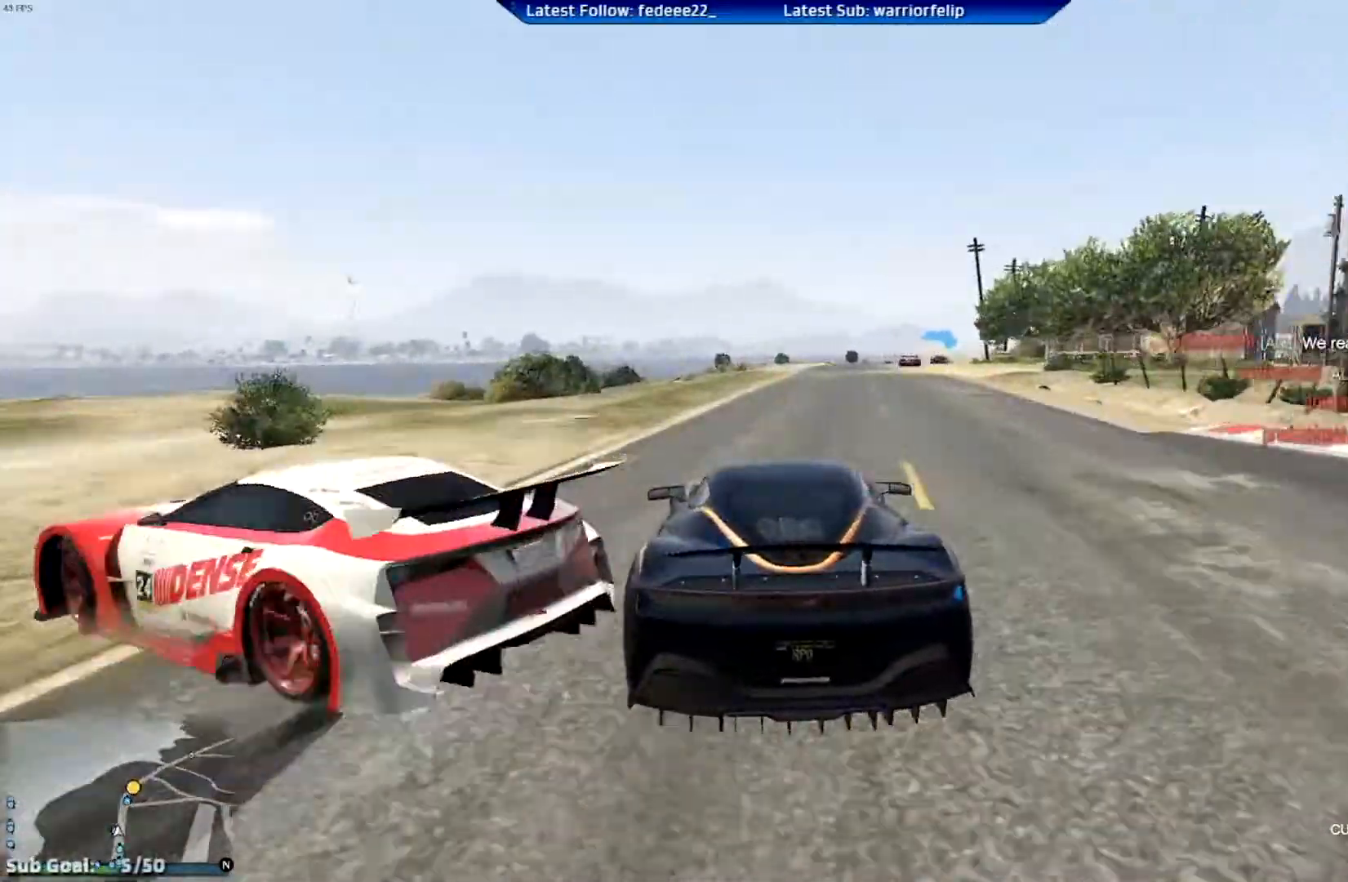
{"buttons": ["R2", "R3"], "left_stick": "center", "right_stick": "center", "events": [[167, "R3", "down"], [217, "left_stick", "right"], [317, "left_stick", "center"]]}
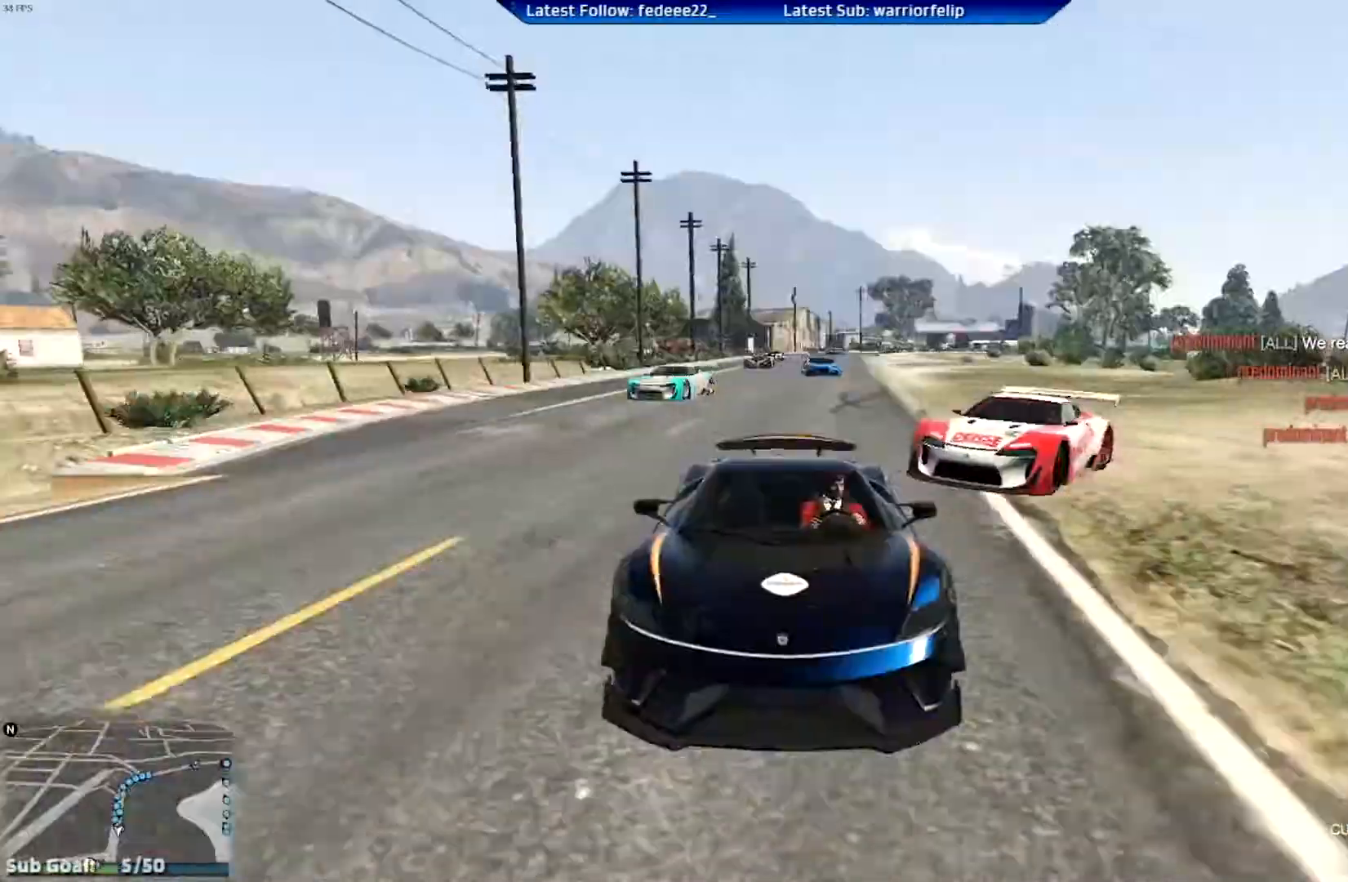
{"buttons": ["R2"], "left_stick": "center", "right_stick": "center", "events": [[133, "R2", "up"], [183, "R3", "up"], [450, "R2", "down"]]}
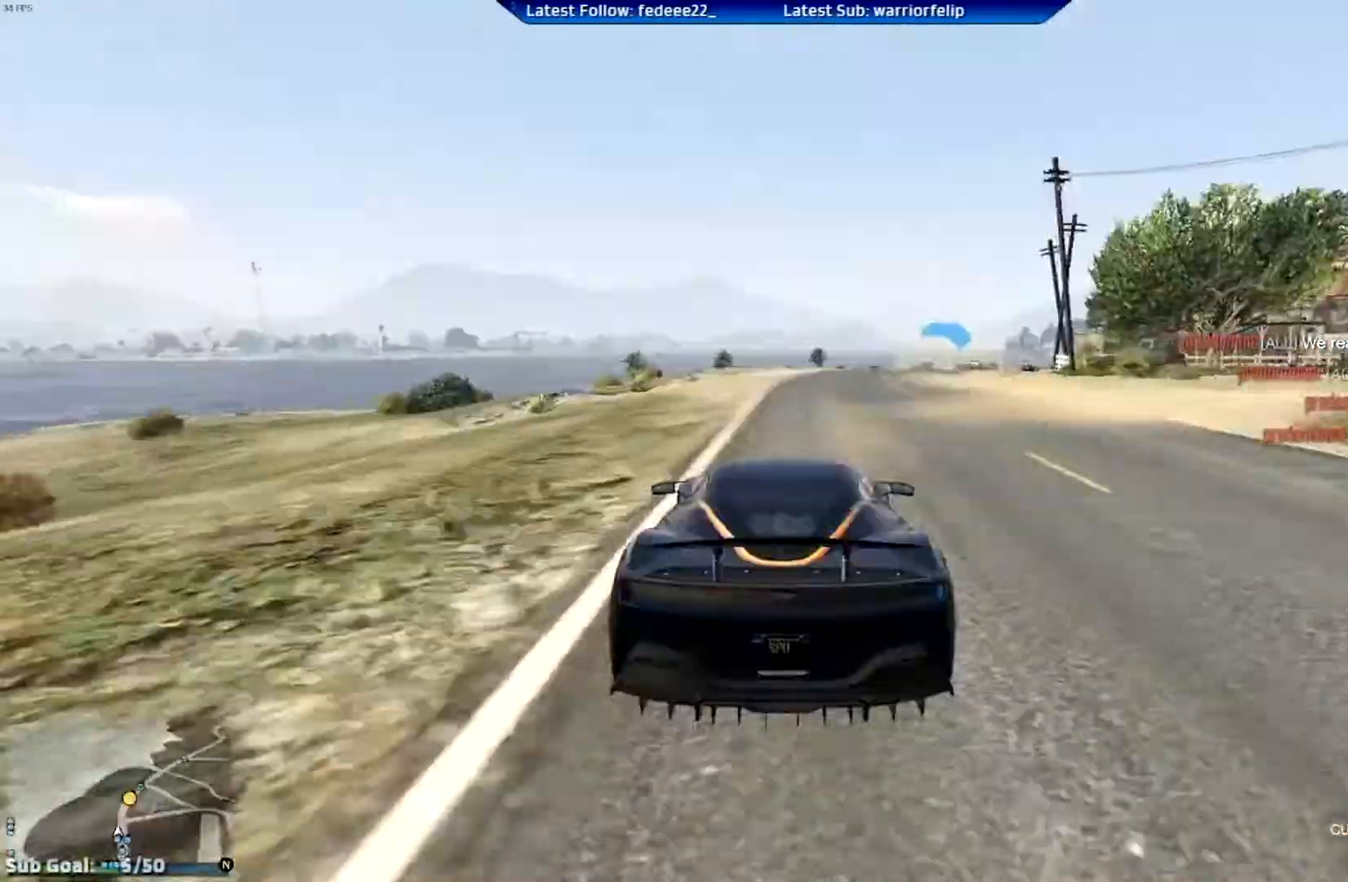
{"buttons": ["R3"], "left_stick": "center", "right_stick": "center", "events": [[317, "left_stick", "left"], [334, "R3", "down"], [367, "R2", "up"], [434, "left_stick", "center"]]}
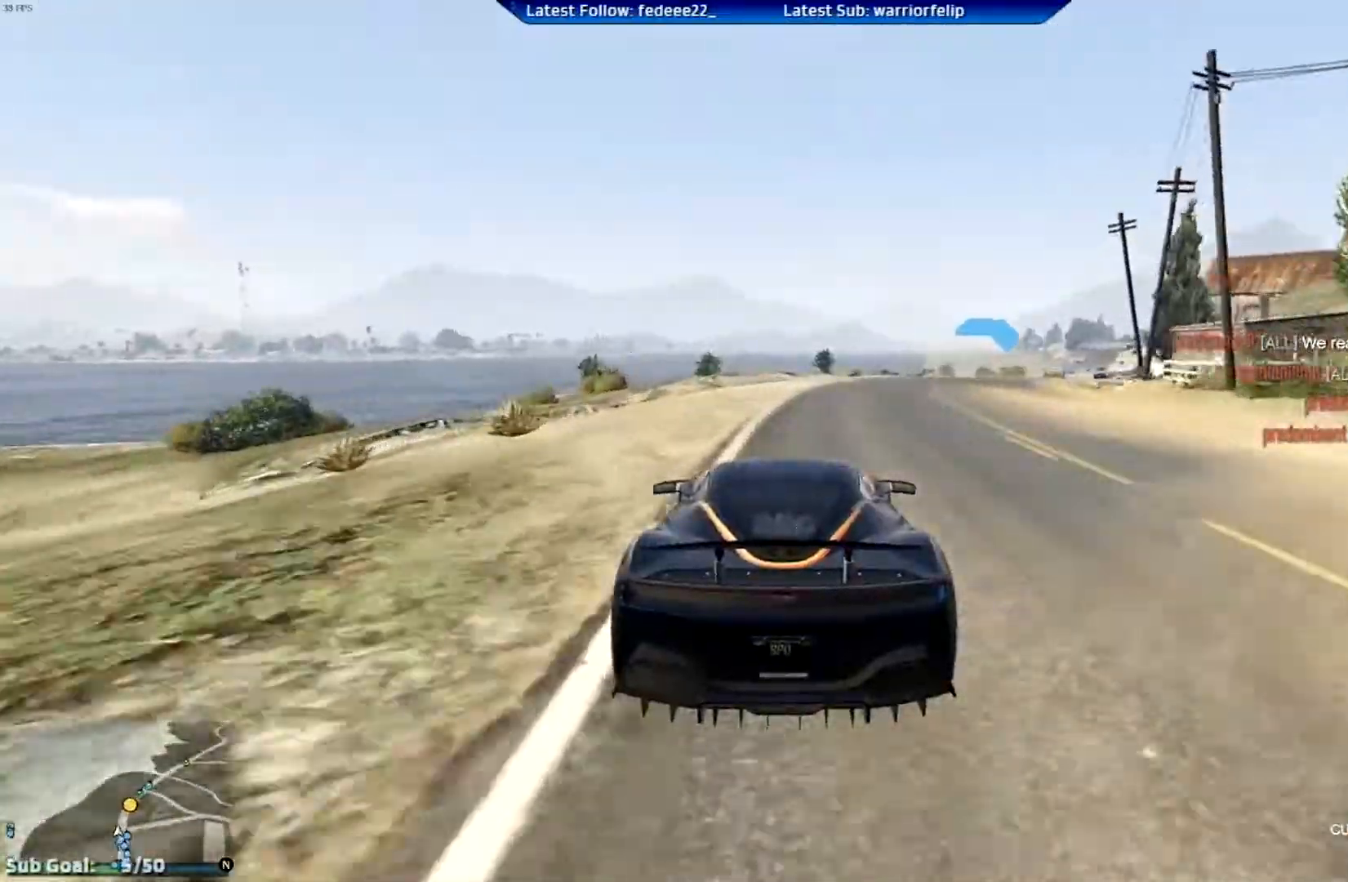
{"buttons": ["R3"], "left_stick": "right", "right_stick": "center", "events": [[33, "L2", "down"], [83, "left_stick", "right"], [283, "L2", "up"], [283, "left_stick", "center"], [483, "left_stick", "right"]]}
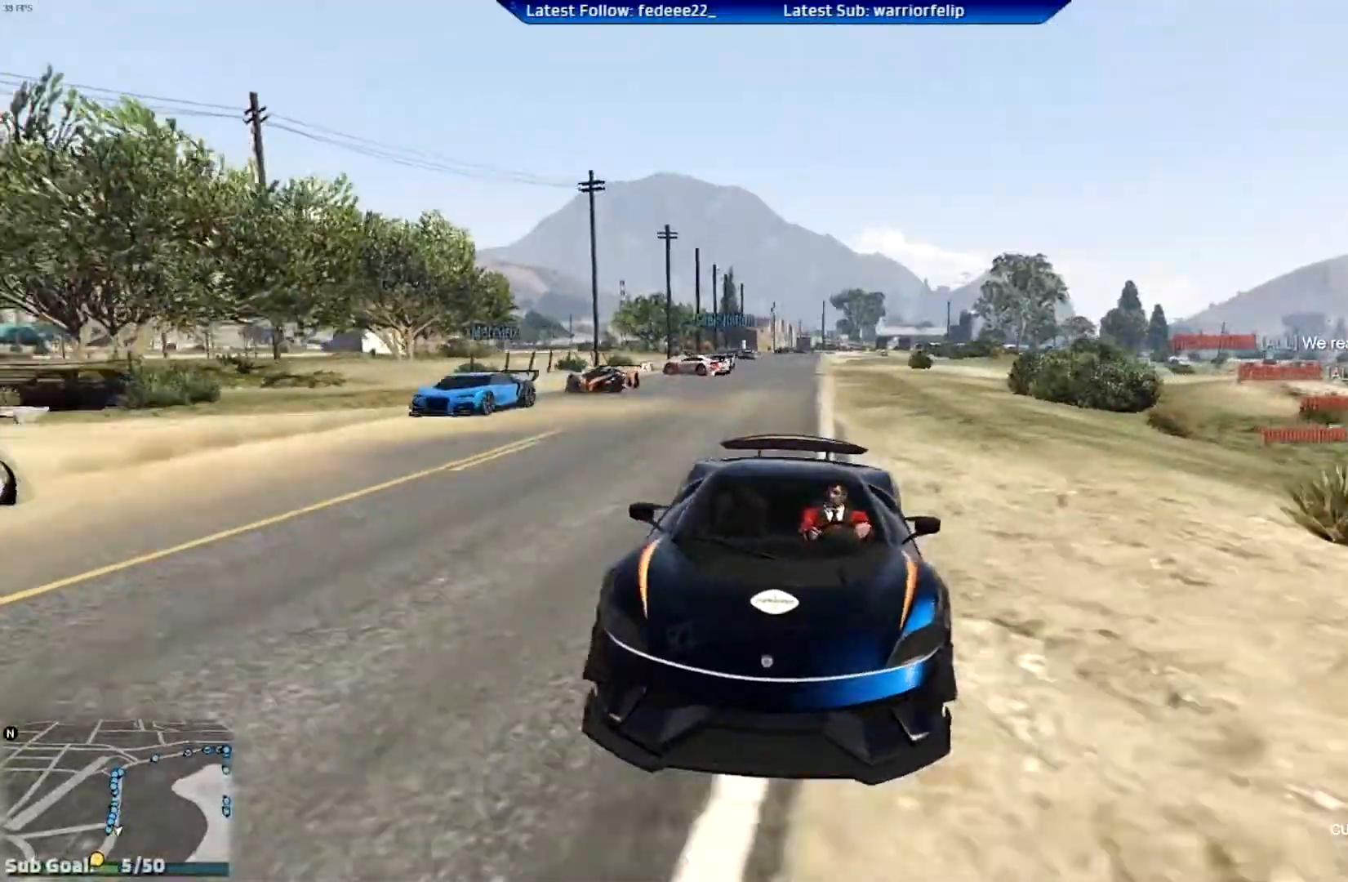
{"buttons": ["R3"], "left_stick": "right", "right_stick": "center", "events": [[284, "left_stick", "center"], [400, "left_stick", "right"]]}
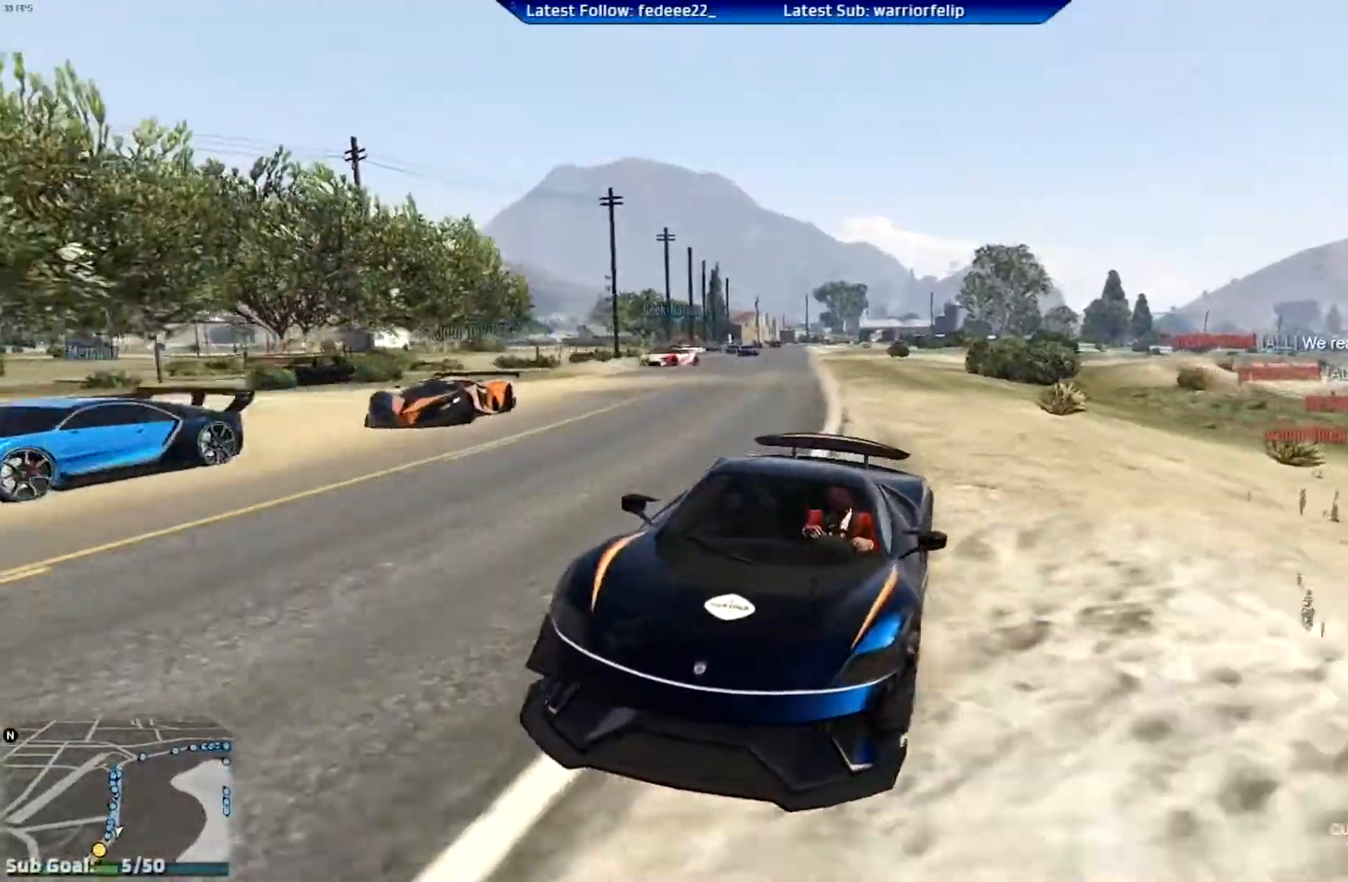
{"buttons": [], "left_stick": "center", "right_stick": "center", "events": [[66, "left_stick", "center"], [233, "R3", "up"], [317, "left_stick", "left"], [467, "left_stick", "center"]]}
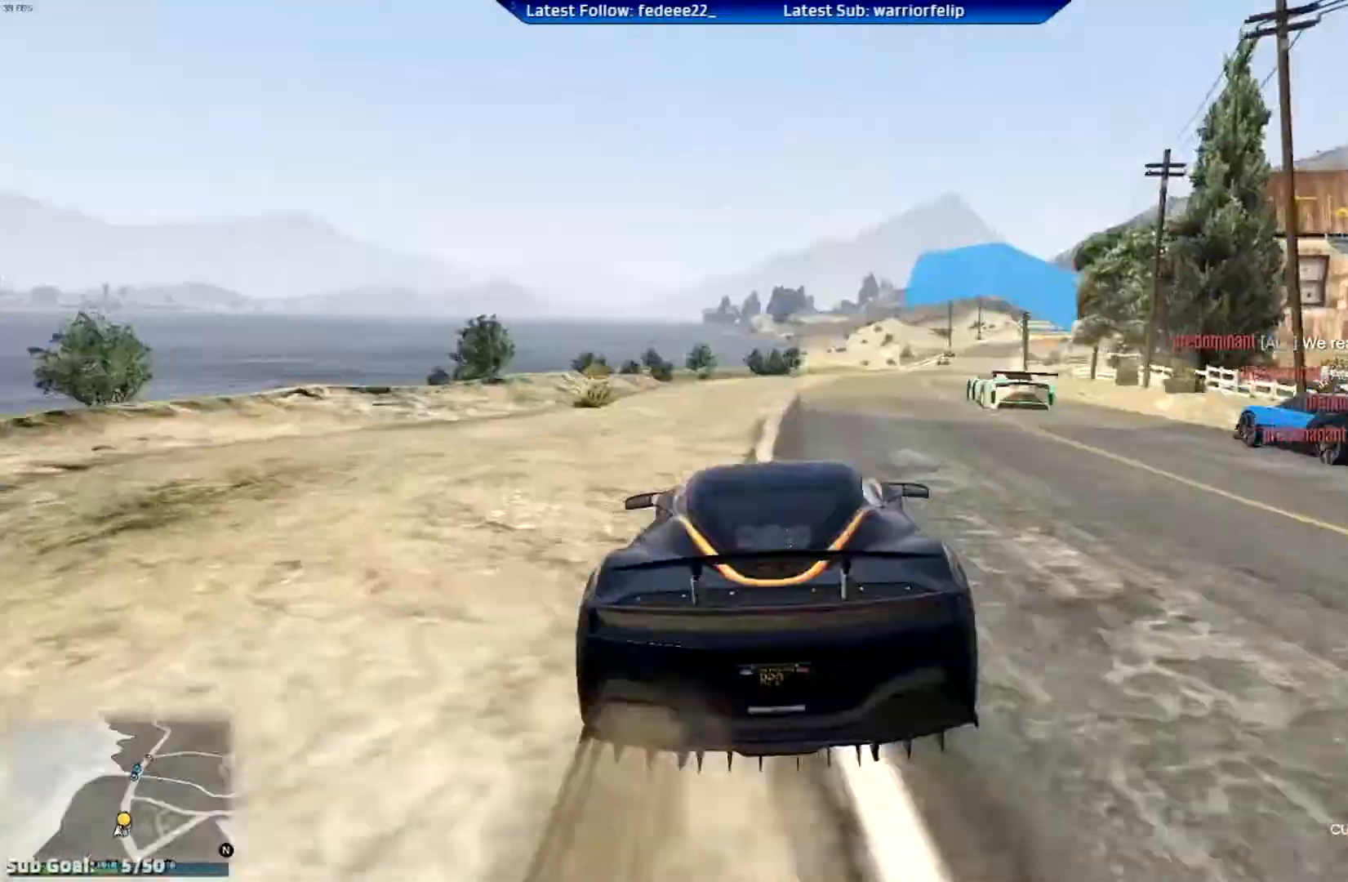
{"buttons": ["R3"], "left_stick": "center", "right_stick": "center", "events": [[217, "left_stick", "right"], [367, "left_stick", "center"], [434, "R3", "down"]]}
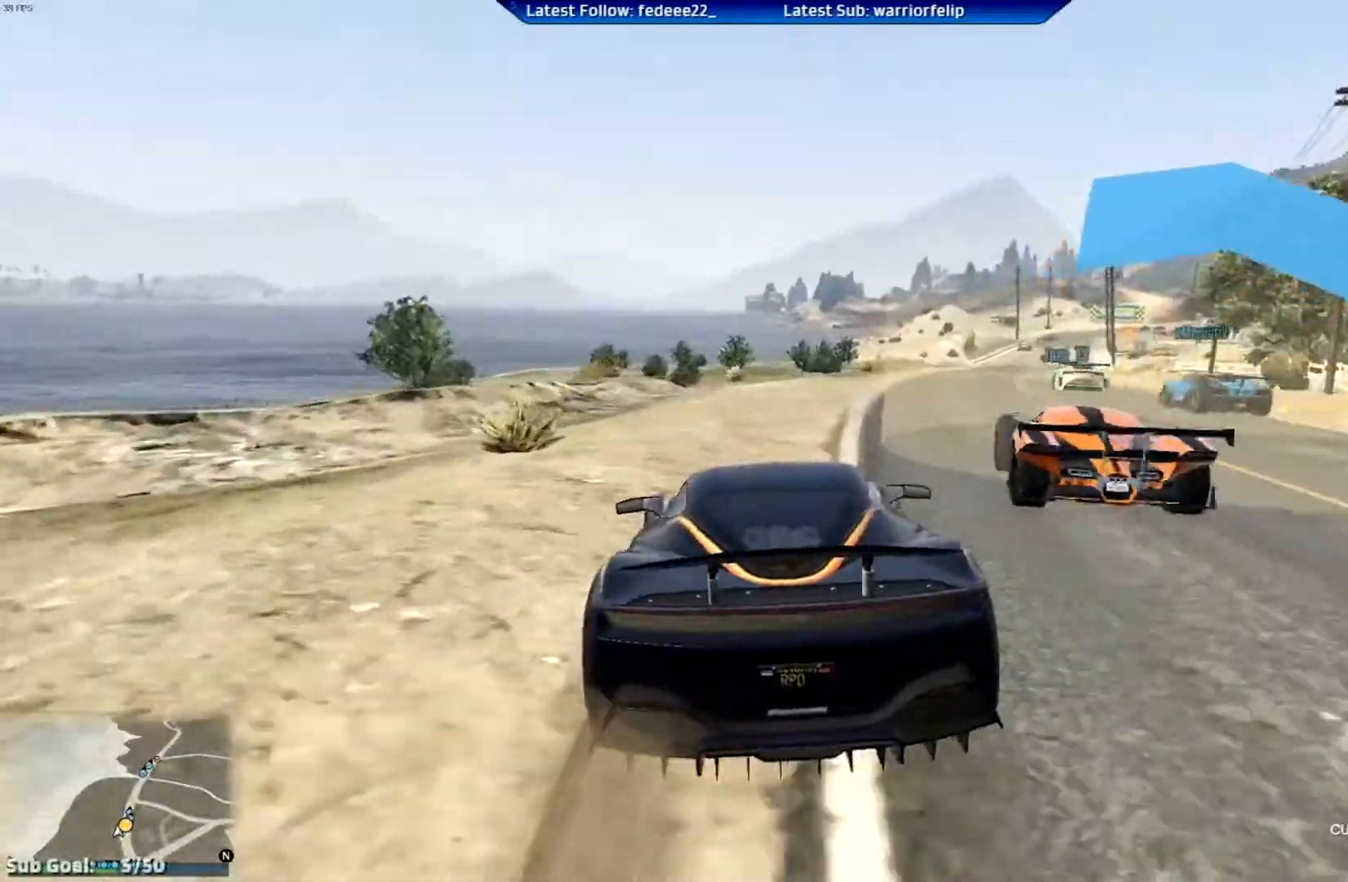
{"buttons": ["R3"], "left_stick": "center", "right_stick": "center", "events": []}
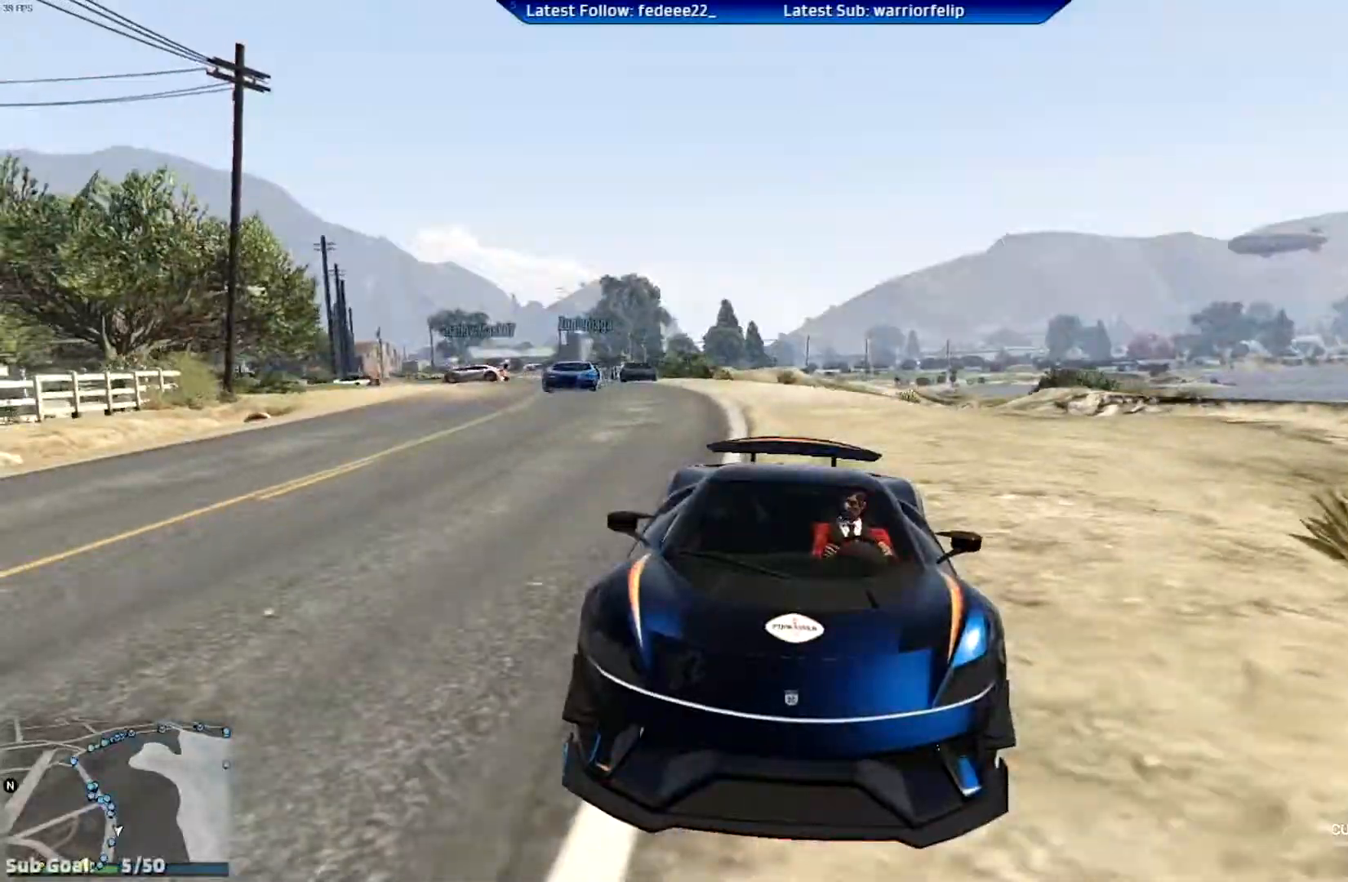
{"buttons": ["R3"], "left_stick": "right", "right_stick": "center", "events": [[467, "left_stick", "right"]]}
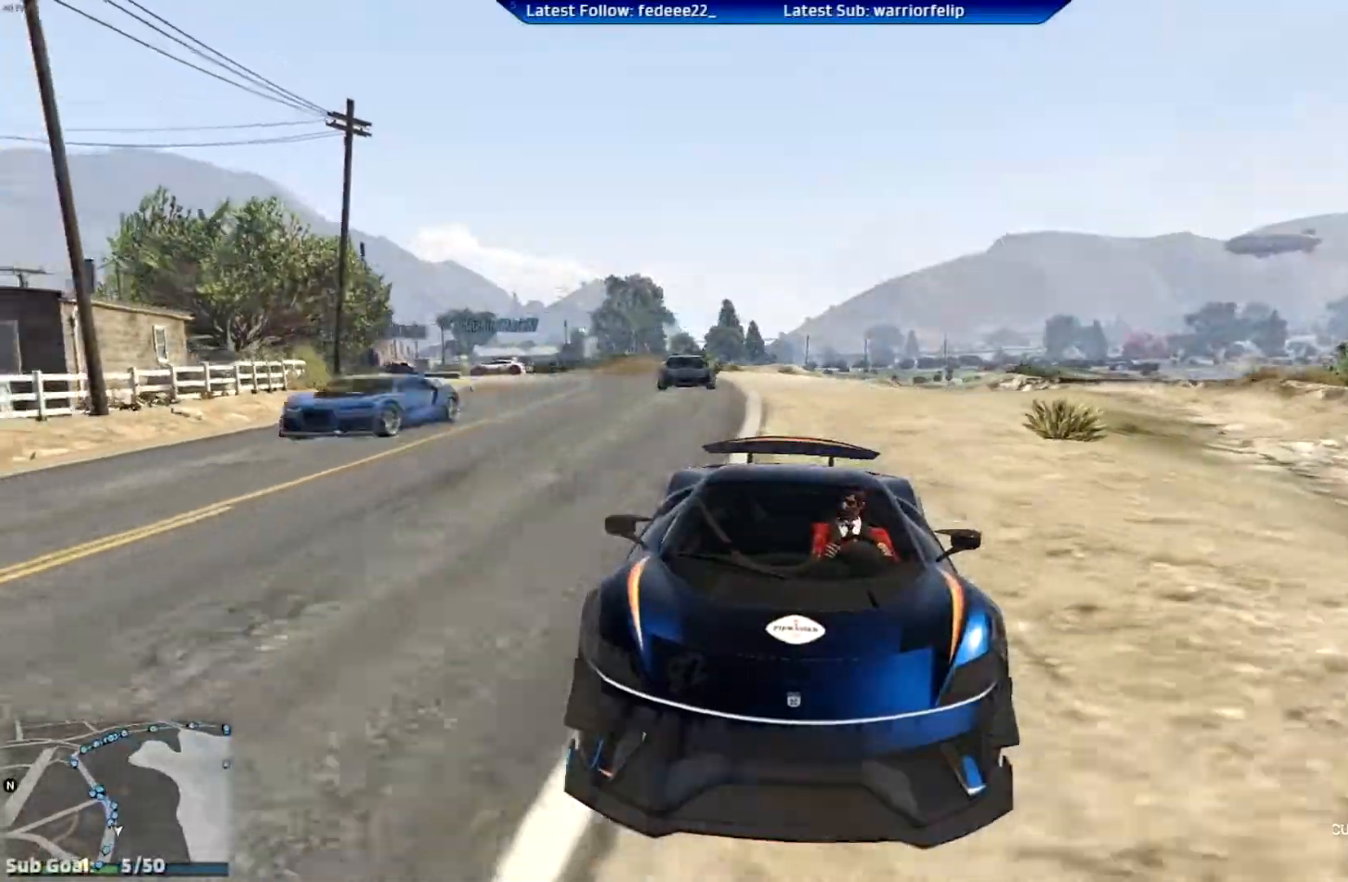
{"buttons": ["R2"], "left_stick": "center", "right_stick": "center", "events": [[33, "left_stick", "center"], [133, "R2", "down"], [317, "R3", "up"]]}
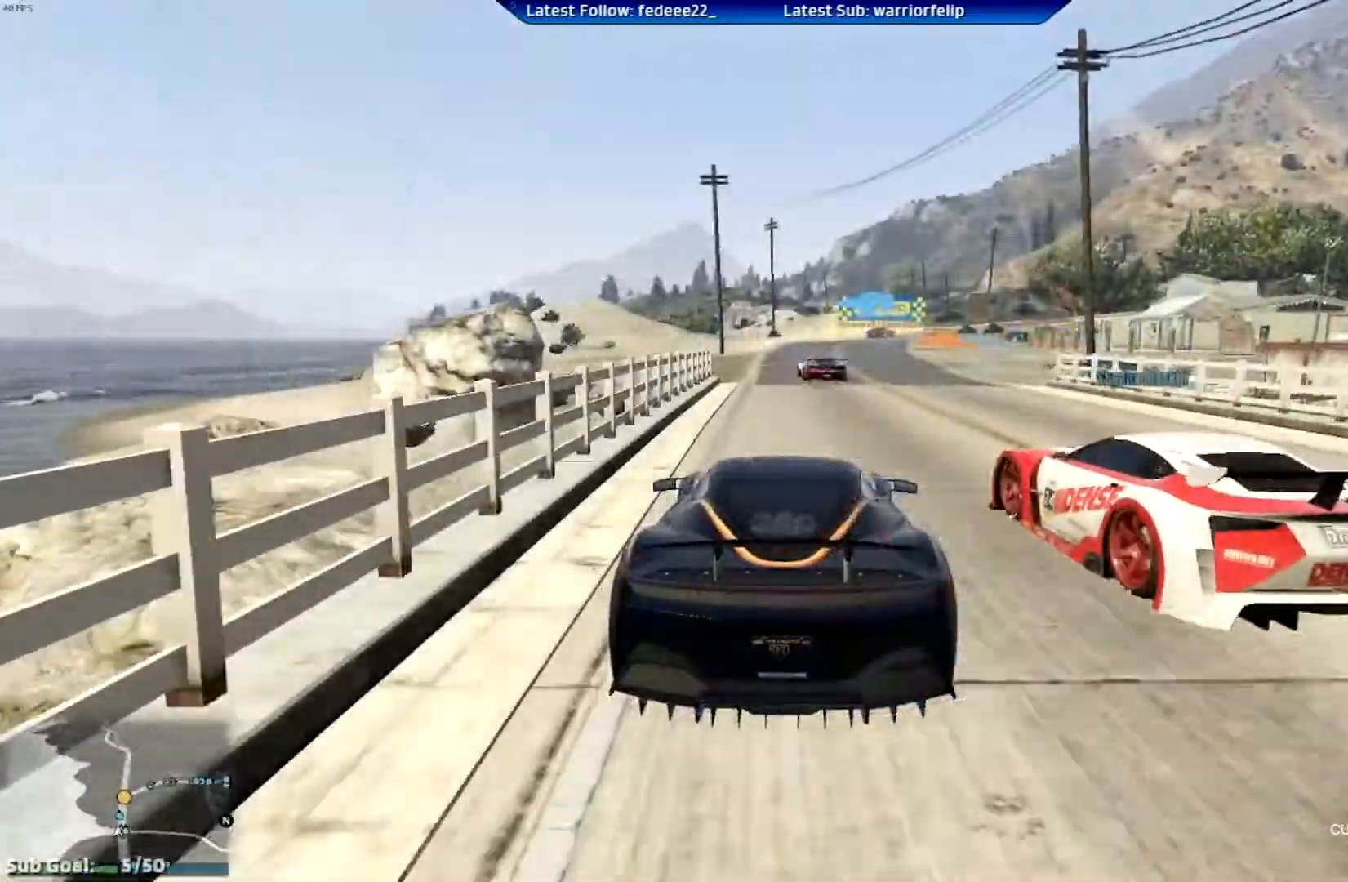
{"buttons": ["R2"], "left_stick": "center", "right_stick": "center", "events": [[100, "left_stick", "left"], [184, "left_stick", "center"]]}
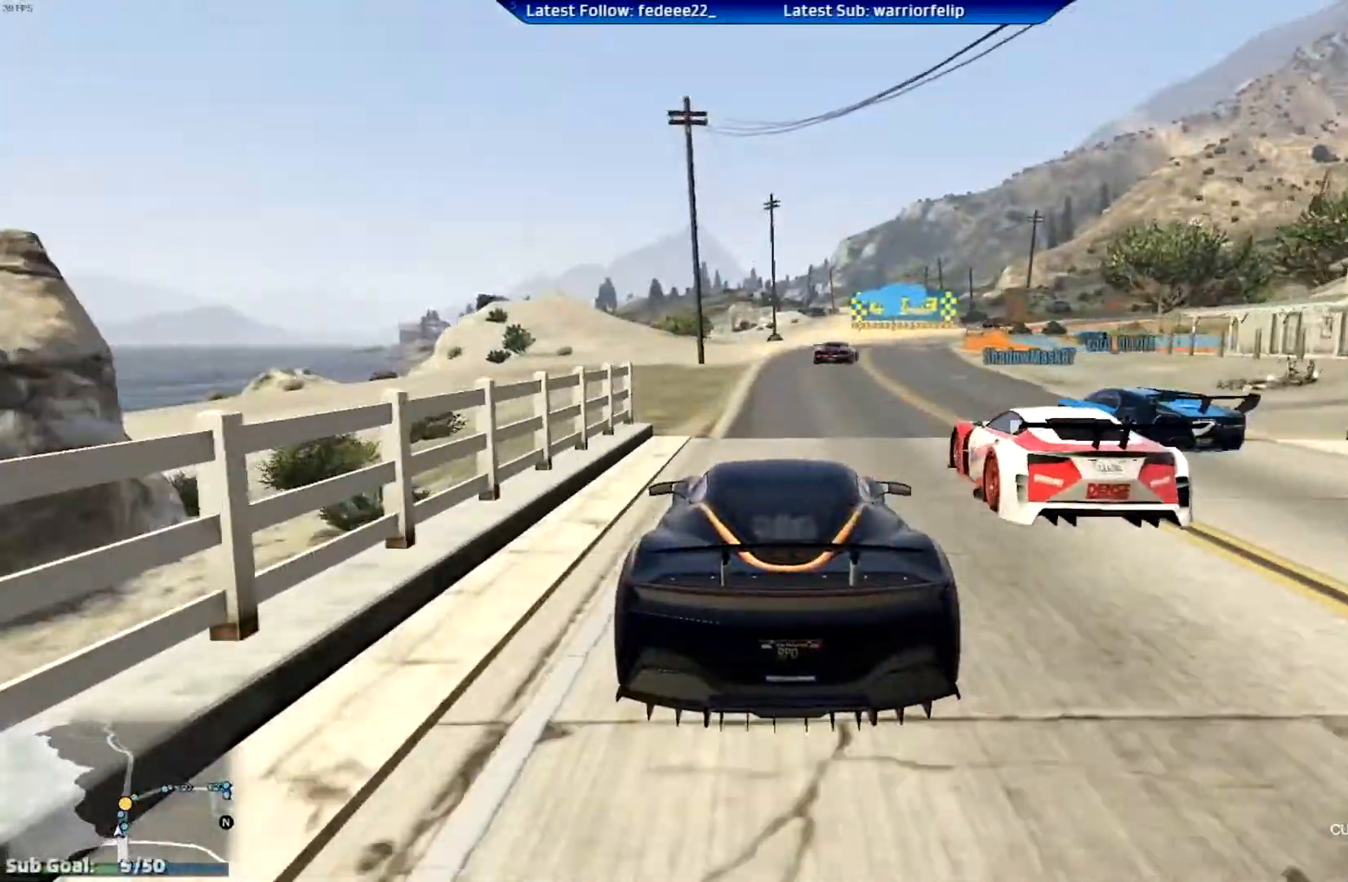
{"buttons": ["R2"], "left_stick": "right", "right_stick": "center", "events": [[133, "left_stick", "right"], [283, "left_stick", "center"], [417, "left_stick", "right"]]}
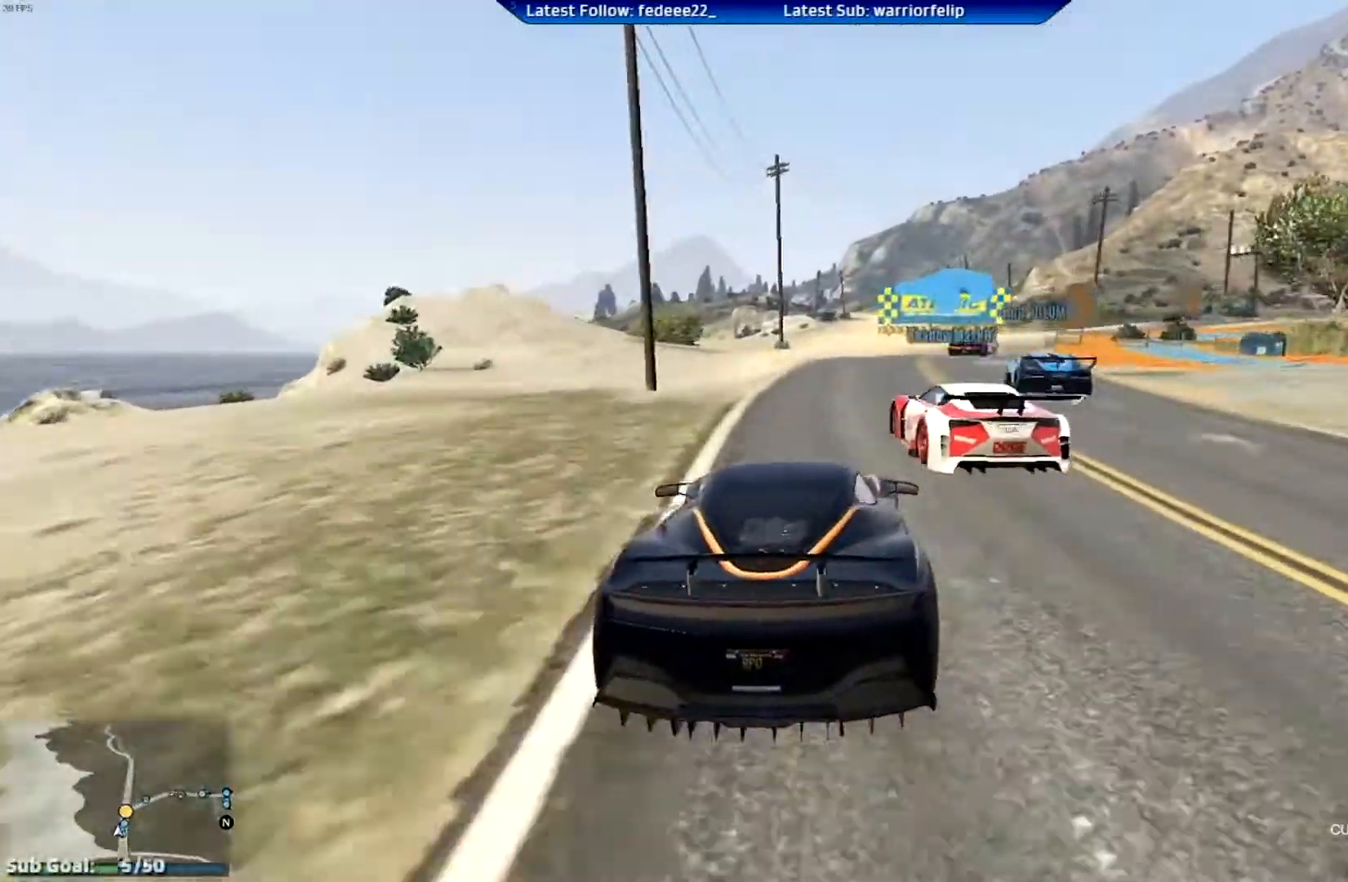
{"buttons": ["R2"], "left_stick": "center", "right_stick": "center", "events": [[50, "left_stick", "center"], [184, "left_stick", "down-right"], [334, "left_stick", "center"]]}
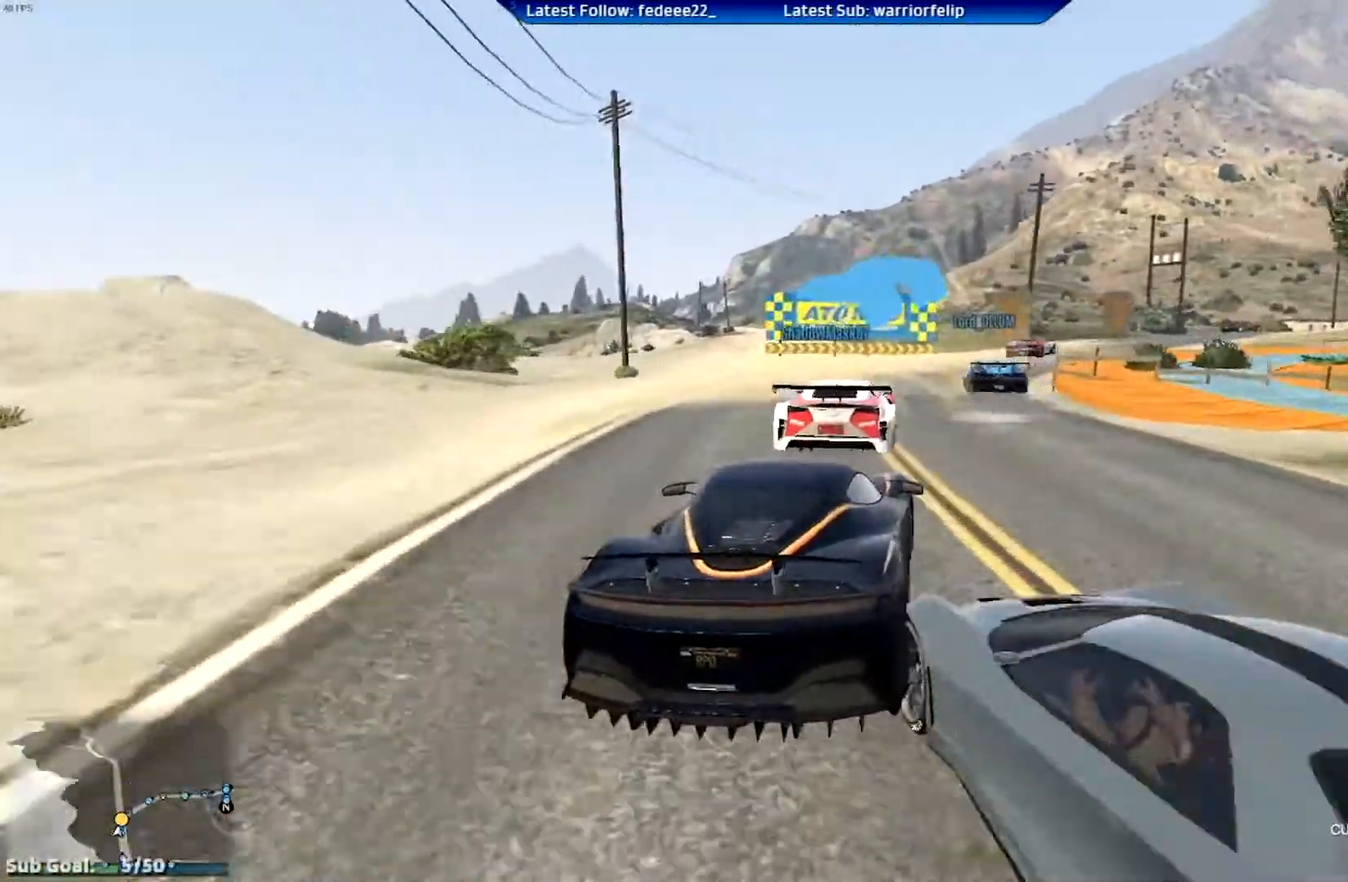
{"buttons": [], "left_stick": "left", "right_stick": "center", "events": [[100, "R2", "up"], [200, "left_stick", "left"]]}
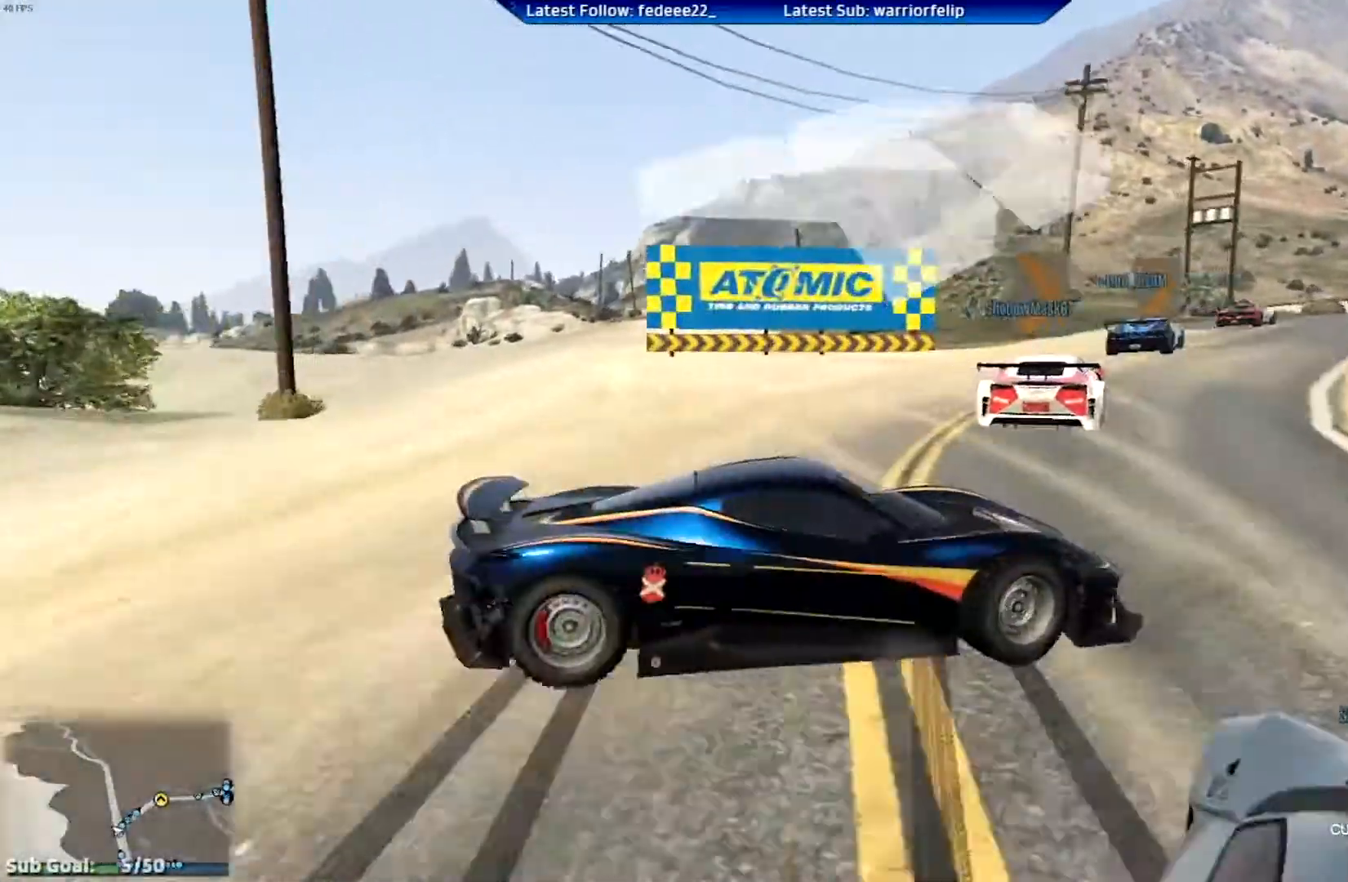
{"buttons": [], "left_stick": "right", "right_stick": "center", "events": [[84, "left_stick", "center"], [334, "left_stick", "right"]]}
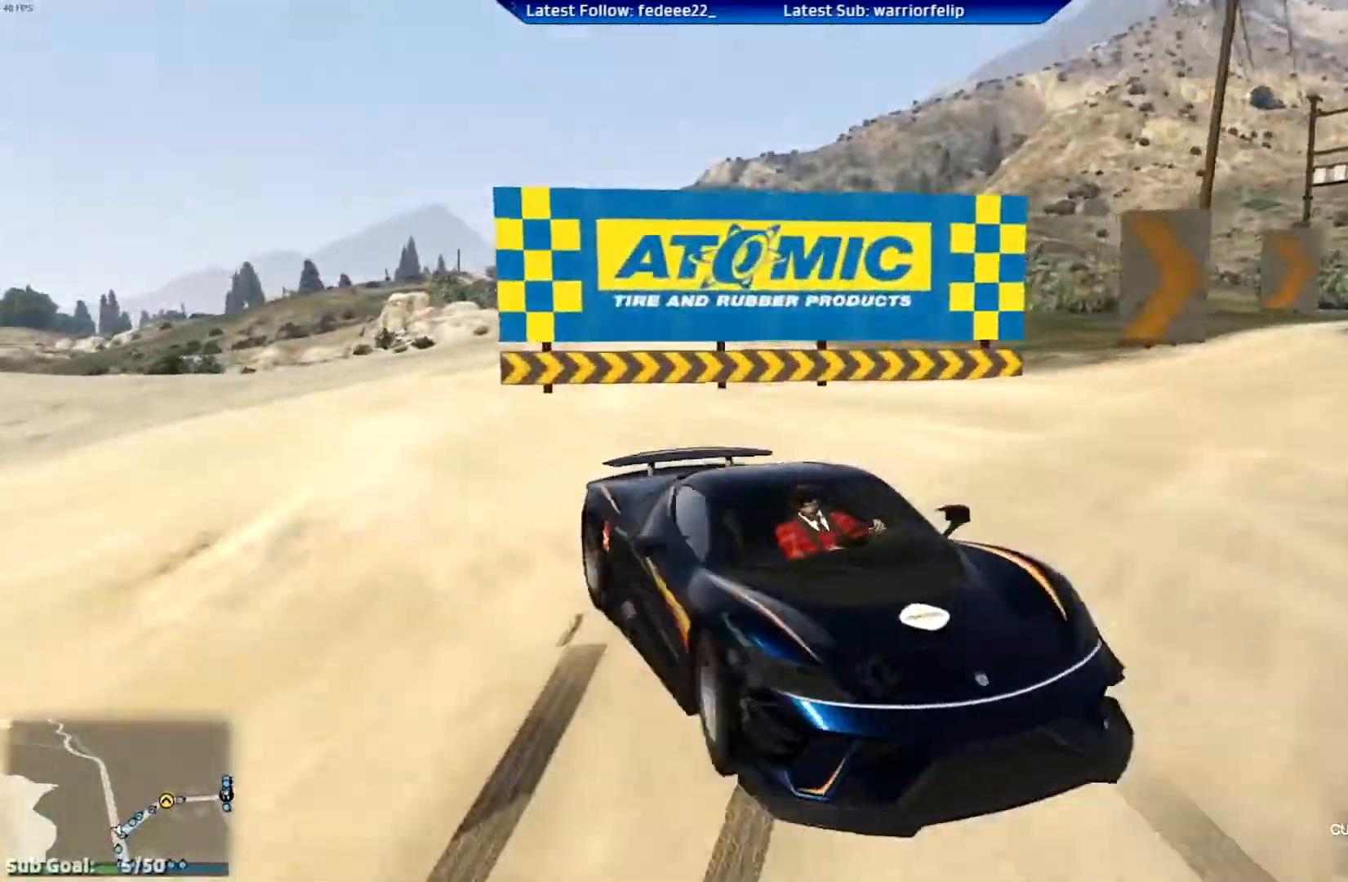
{"buttons": [], "left_stick": "center", "right_stick": "center", "events": [[500, "left_stick", "center"]]}
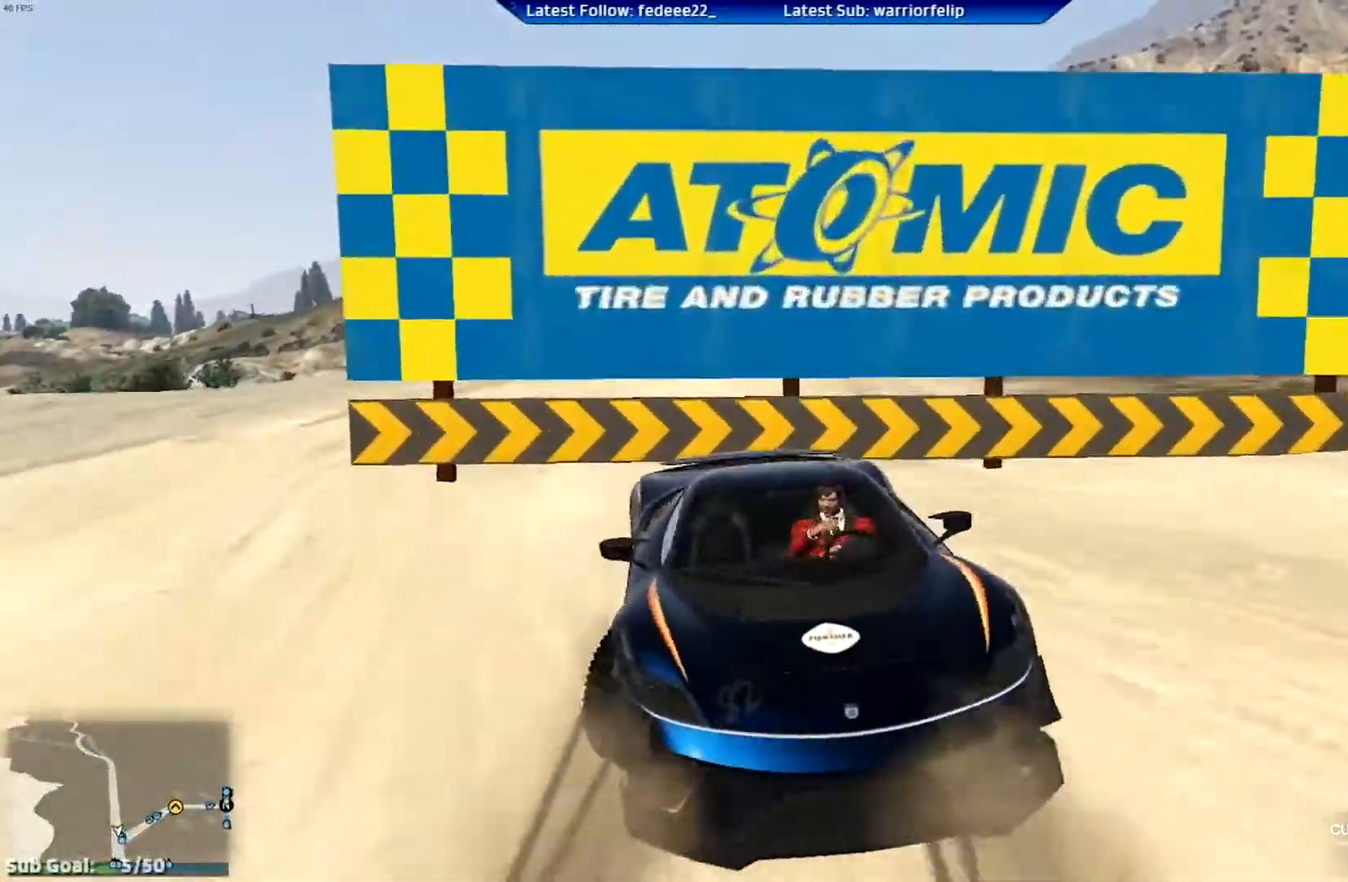
{"buttons": ["R2"], "left_stick": "left", "right_stick": "right", "events": [[134, "right_stick", "right"], [251, "R2", "down"], [251, "left_stick", "left"]]}
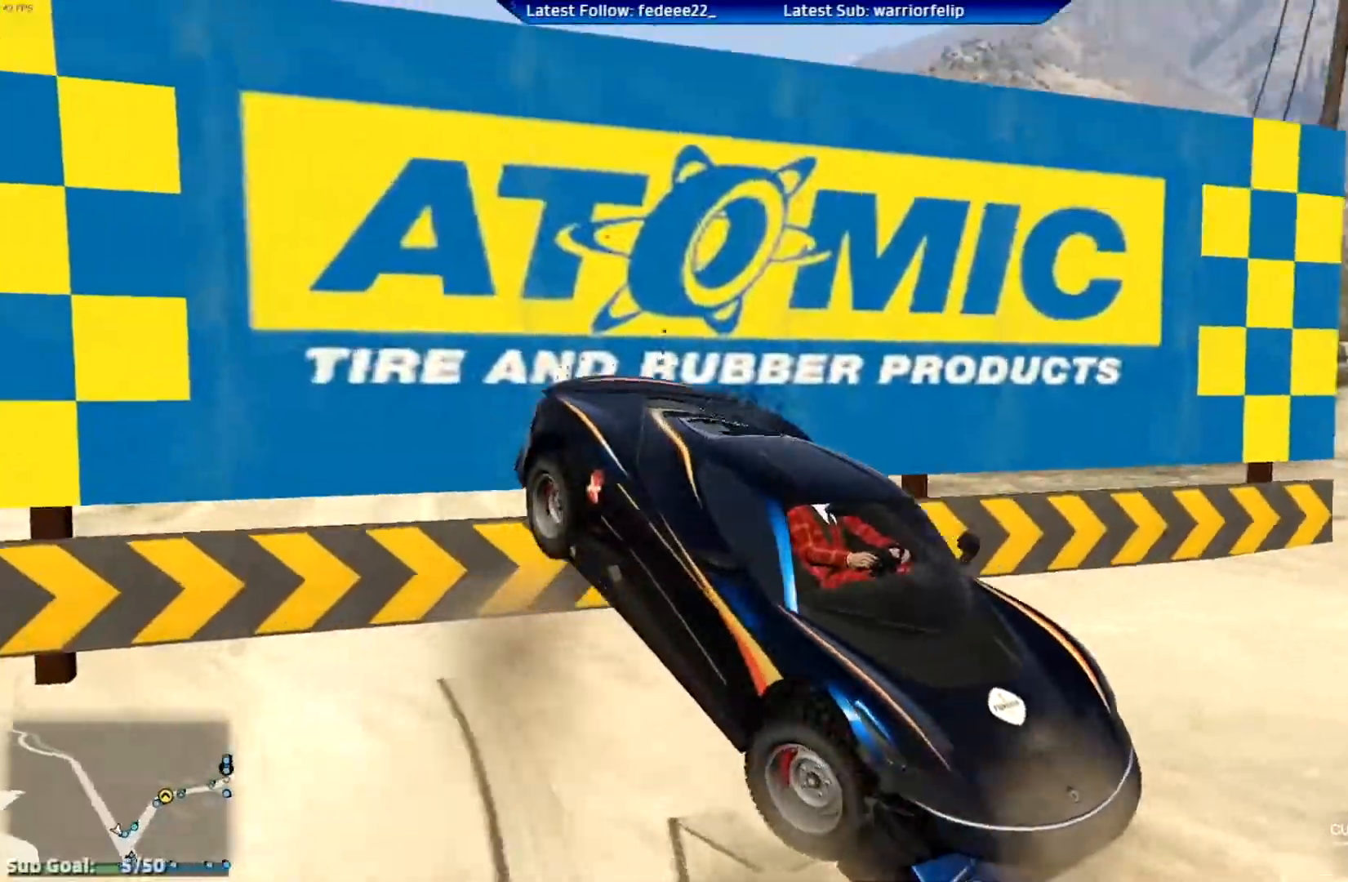
{"buttons": ["R2"], "left_stick": "left", "right_stick": "center", "events": [[100, "R2", "up"], [150, "right_stick", "center"], [450, "R2", "down"]]}
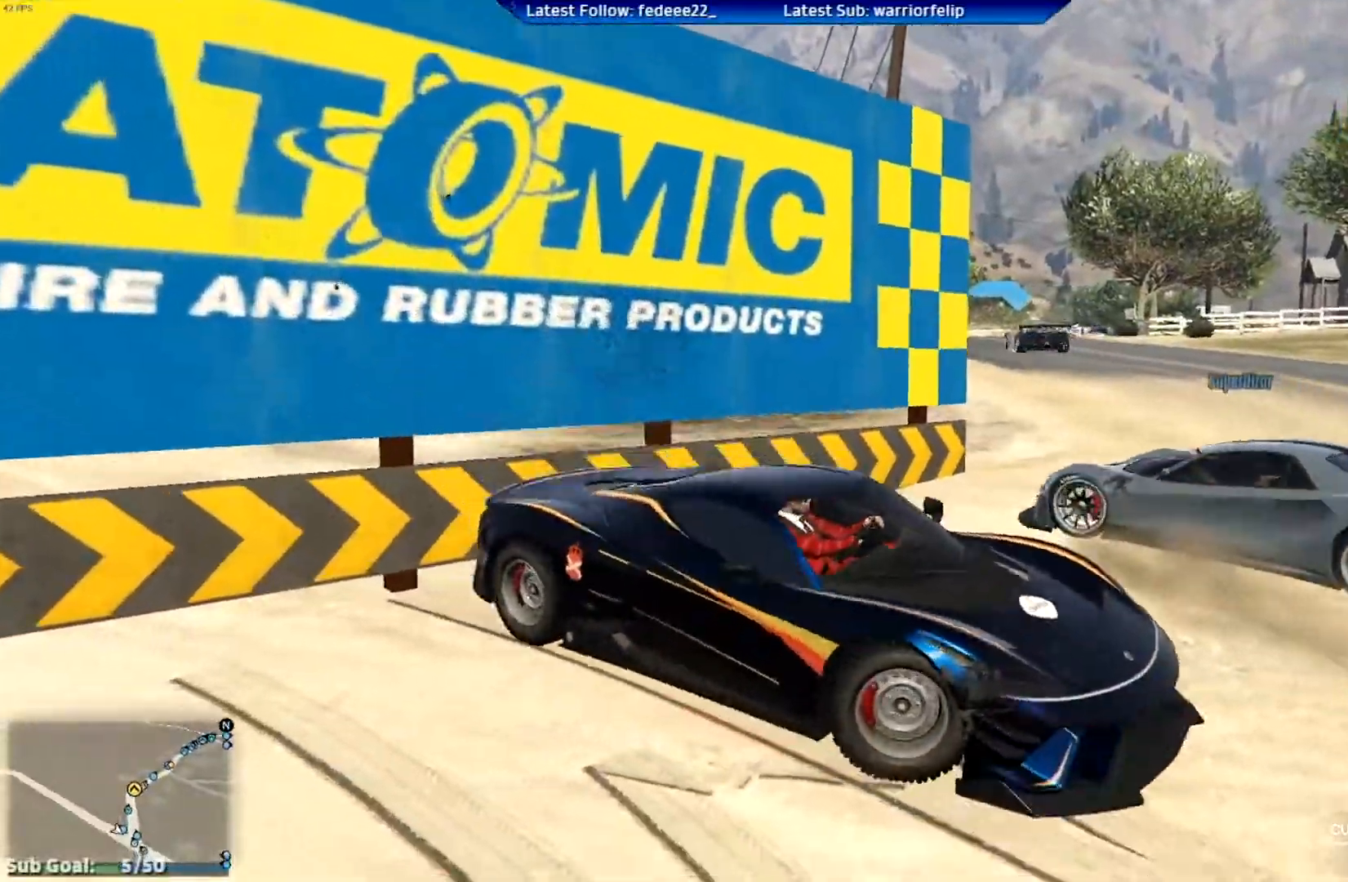
{"buttons": ["R2"], "left_stick": "left", "right_stick": "center", "events": [[100, "R2", "up"], [501, "R2", "down"]]}
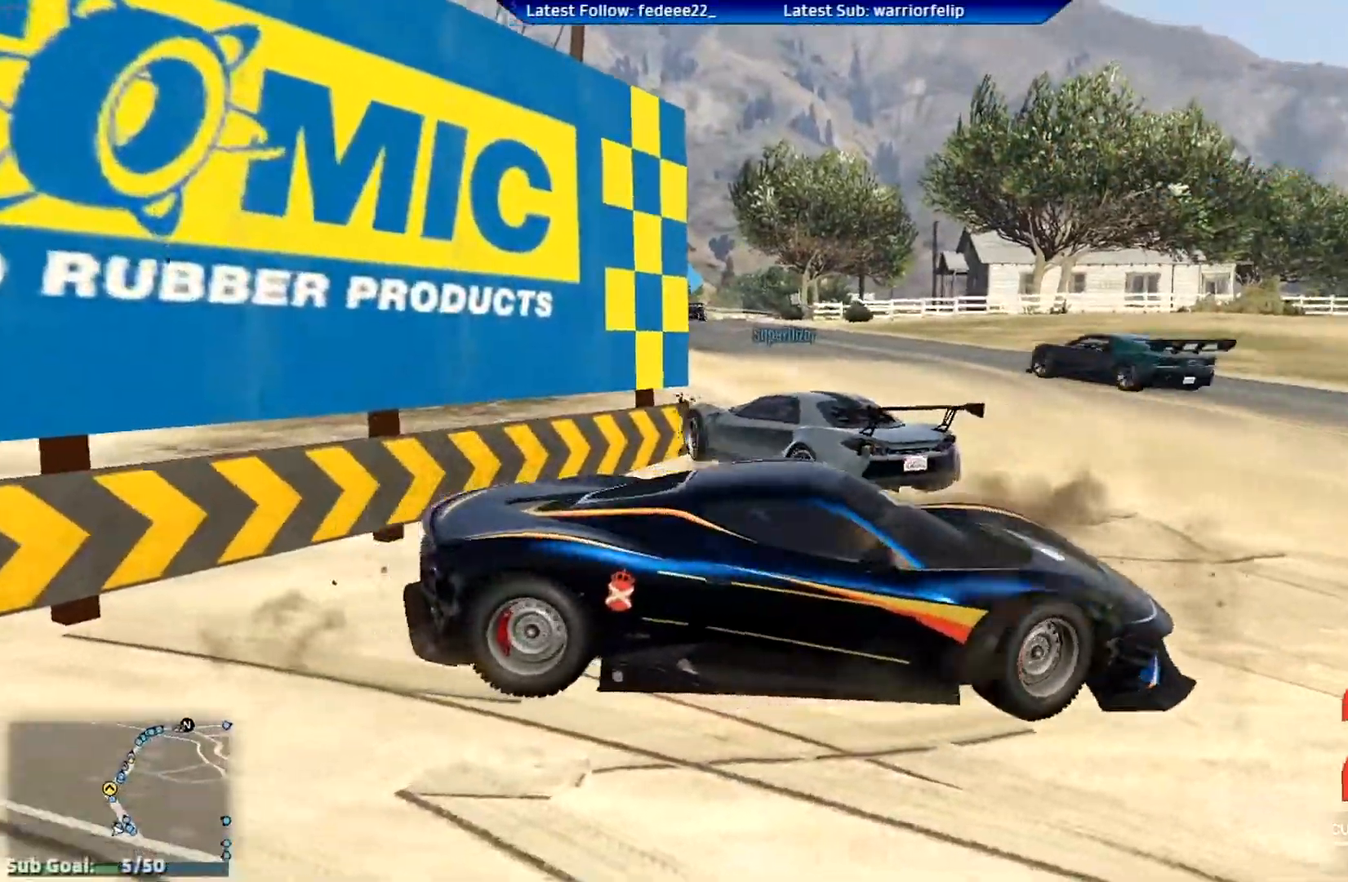
{"buttons": [], "left_stick": "left", "right_stick": "center", "events": [[183, "R2", "up"], [384, "R2", "down"], [484, "R2", "up"]]}
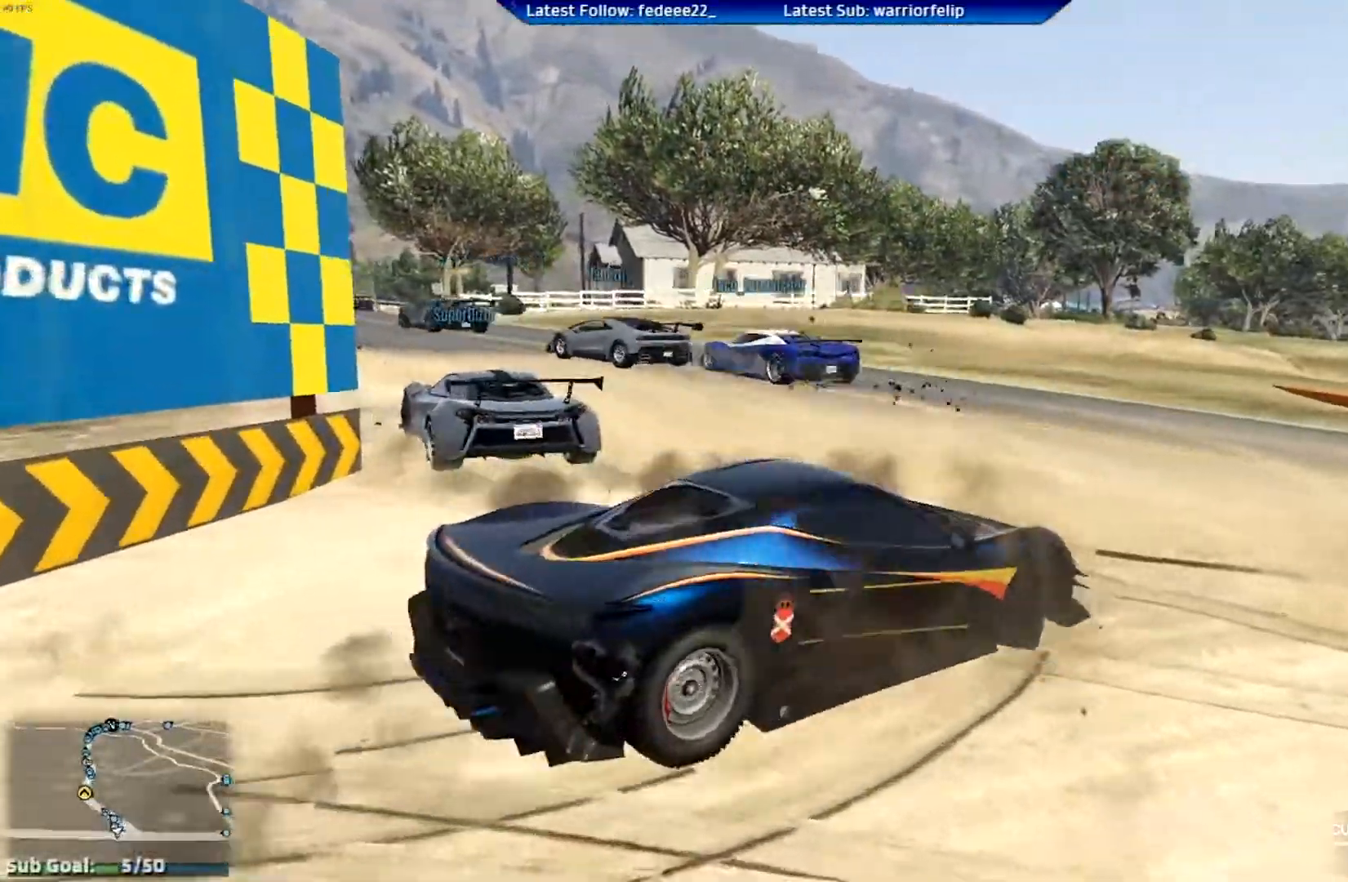
{"buttons": ["R2"], "left_stick": "left", "right_stick": "center", "events": [[117, "R2", "down"]]}
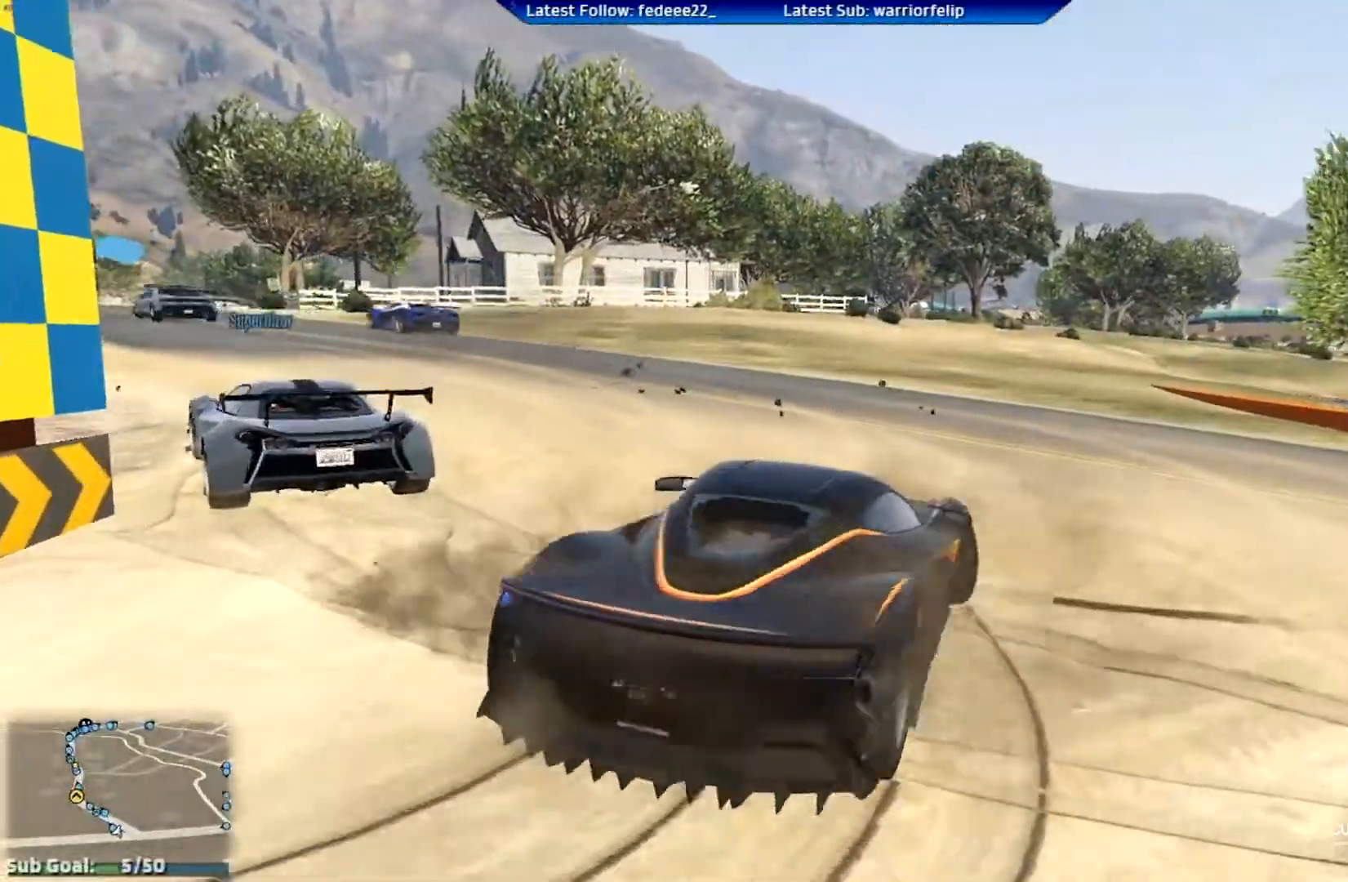
{"buttons": ["R2"], "left_stick": "right", "right_stick": "center", "events": [[67, "left_stick", "center"], [167, "left_stick", "left"], [434, "left_stick", "right"]]}
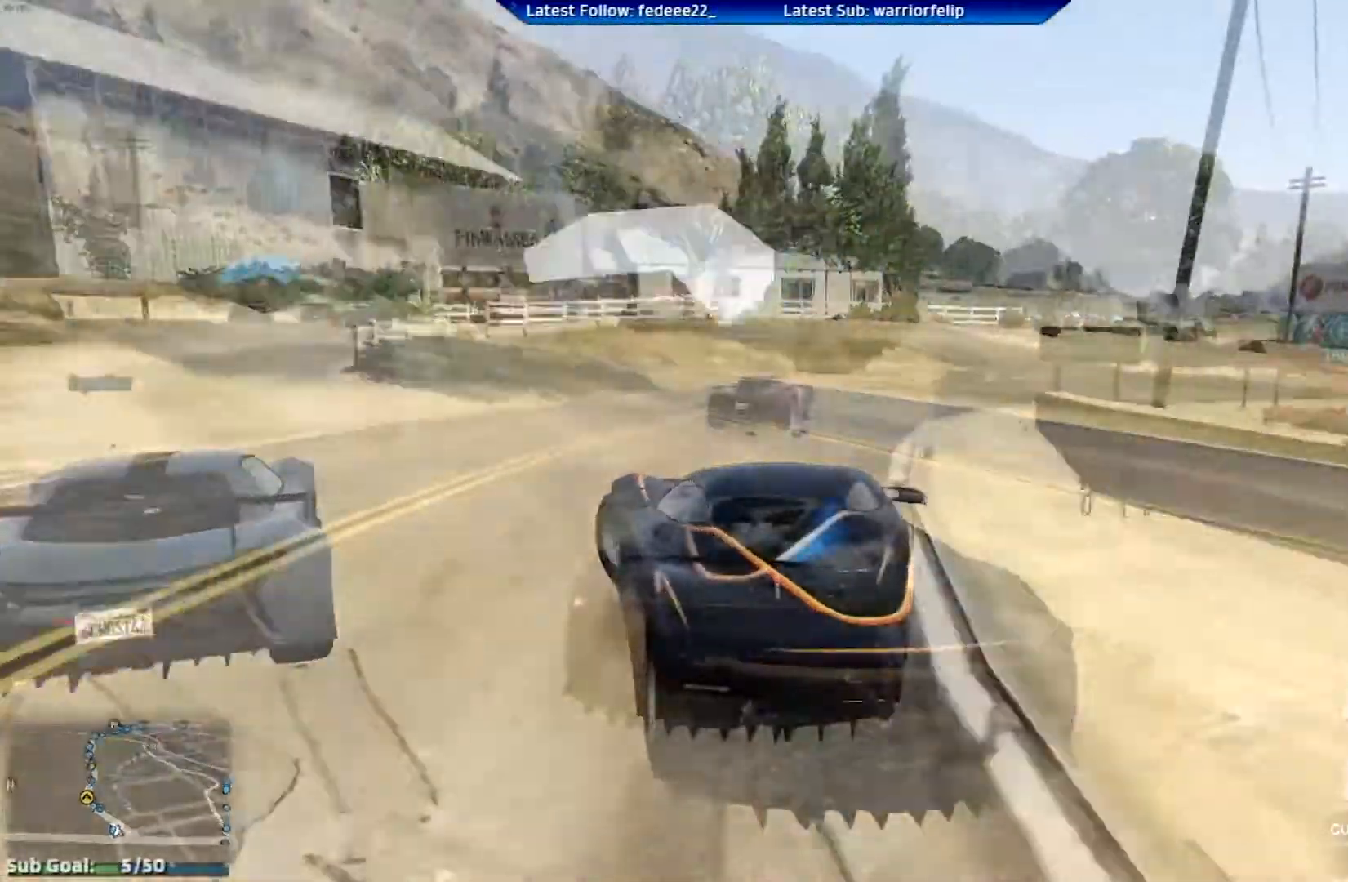
{"buttons": [], "left_stick": "center", "right_stick": "center", "events": [[100, "left_stick", "center"], [134, "R2", "up"], [401, "L2", "down"], [401, "left_stick", "up-left"], [417, "L2", "up"], [484, "left_stick", "center"]]}
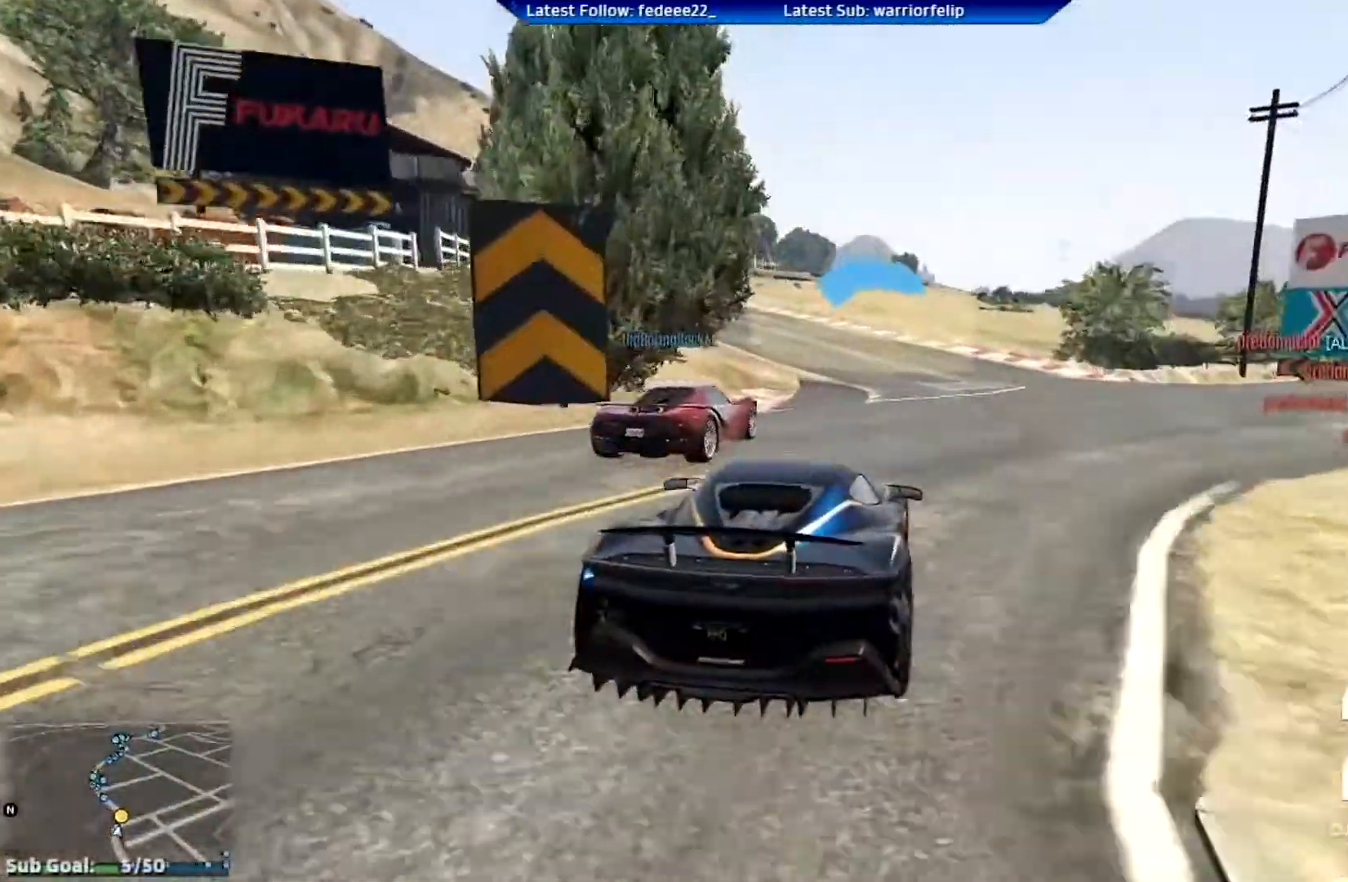
{"buttons": [], "left_stick": "left", "right_stick": "center", "events": [[67, "left_stick", "left"], [267, "left_stick", "center"], [367, "left_stick", "left"]]}
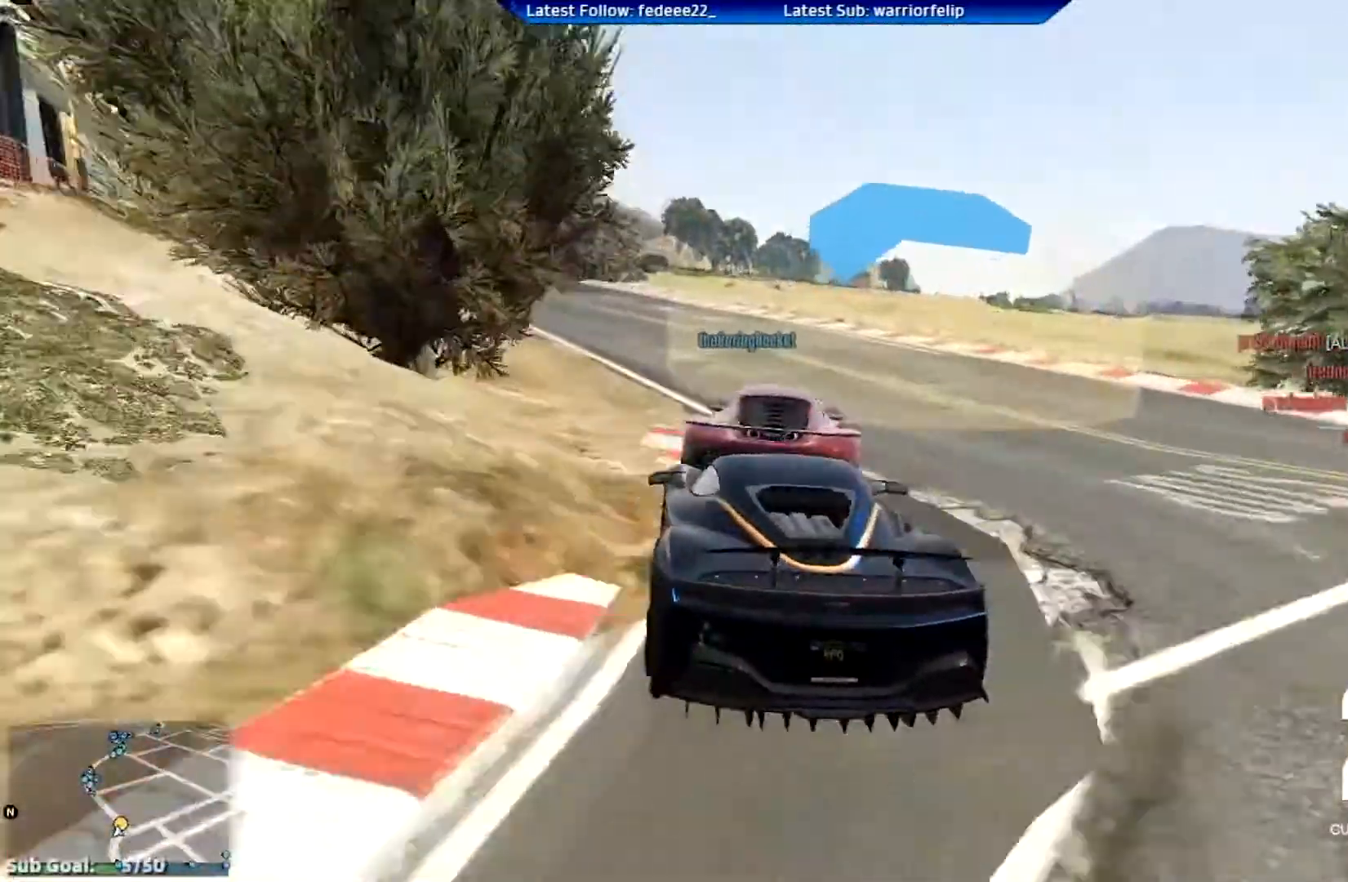
{"buttons": ["R2"], "left_stick": "left", "right_stick": "center", "events": [[17, "left_stick", "right"], [67, "left_stick", "center"], [134, "left_stick", "left"], [284, "R2", "down"], [301, "left_stick", "center"], [351, "R2", "up"], [417, "R2", "down"], [501, "left_stick", "left"]]}
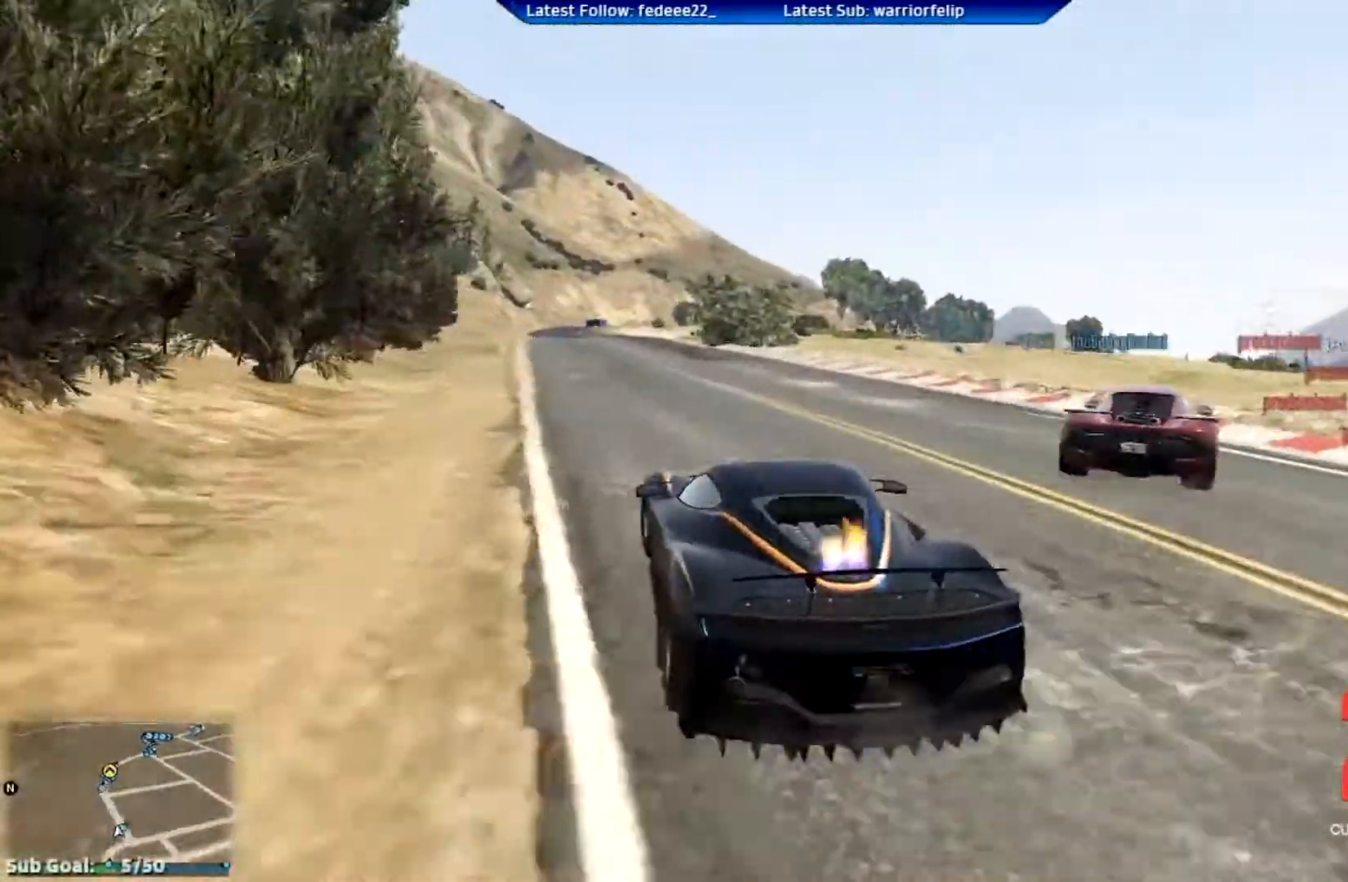
{"buttons": ["R2", "R3"], "left_stick": "center", "right_stick": "center", "events": [[50, "left_stick", "center"], [350, "left_stick", "right"], [384, "R3", "down"], [484, "left_stick", "center"]]}
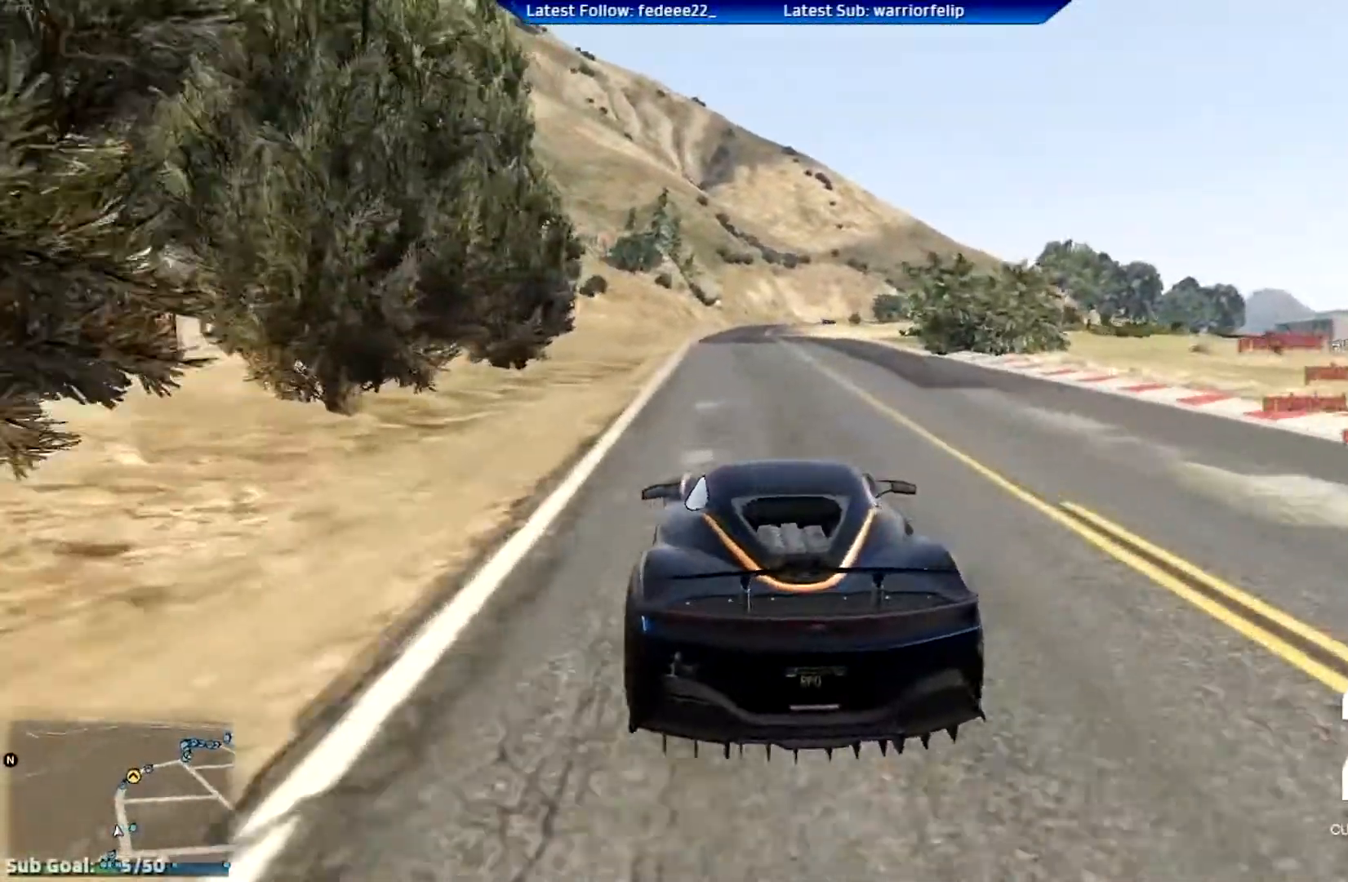
{"buttons": ["R2", "R3"], "left_stick": "center", "right_stick": "center", "events": [[117, "left_stick", "left"], [251, "left_stick", "center"]]}
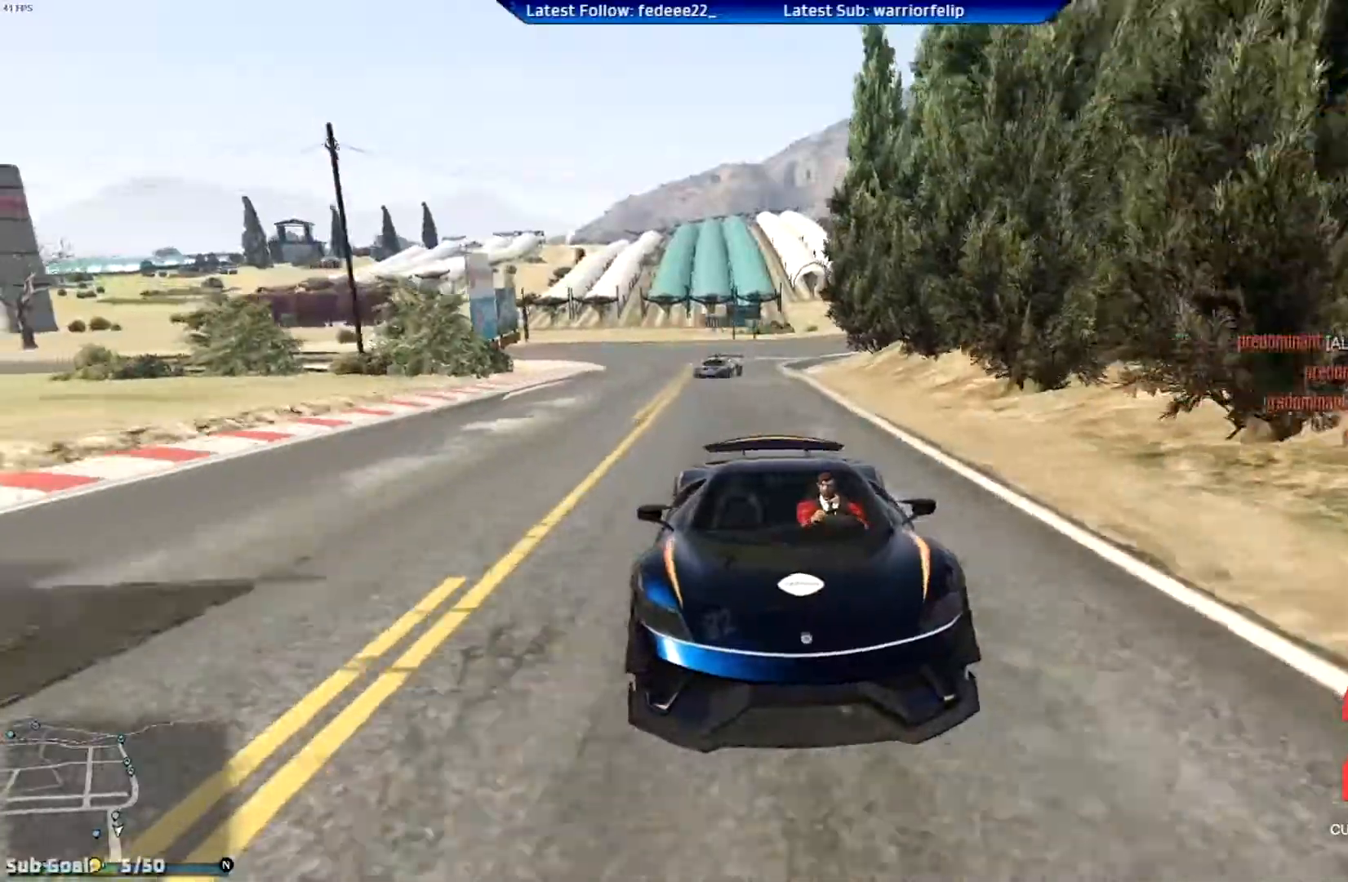
{"buttons": [], "left_stick": "center", "right_stick": "center", "events": [[233, "R3", "up"], [267, "R2", "up"], [400, "left_stick", "left"], [467, "left_stick", "center"]]}